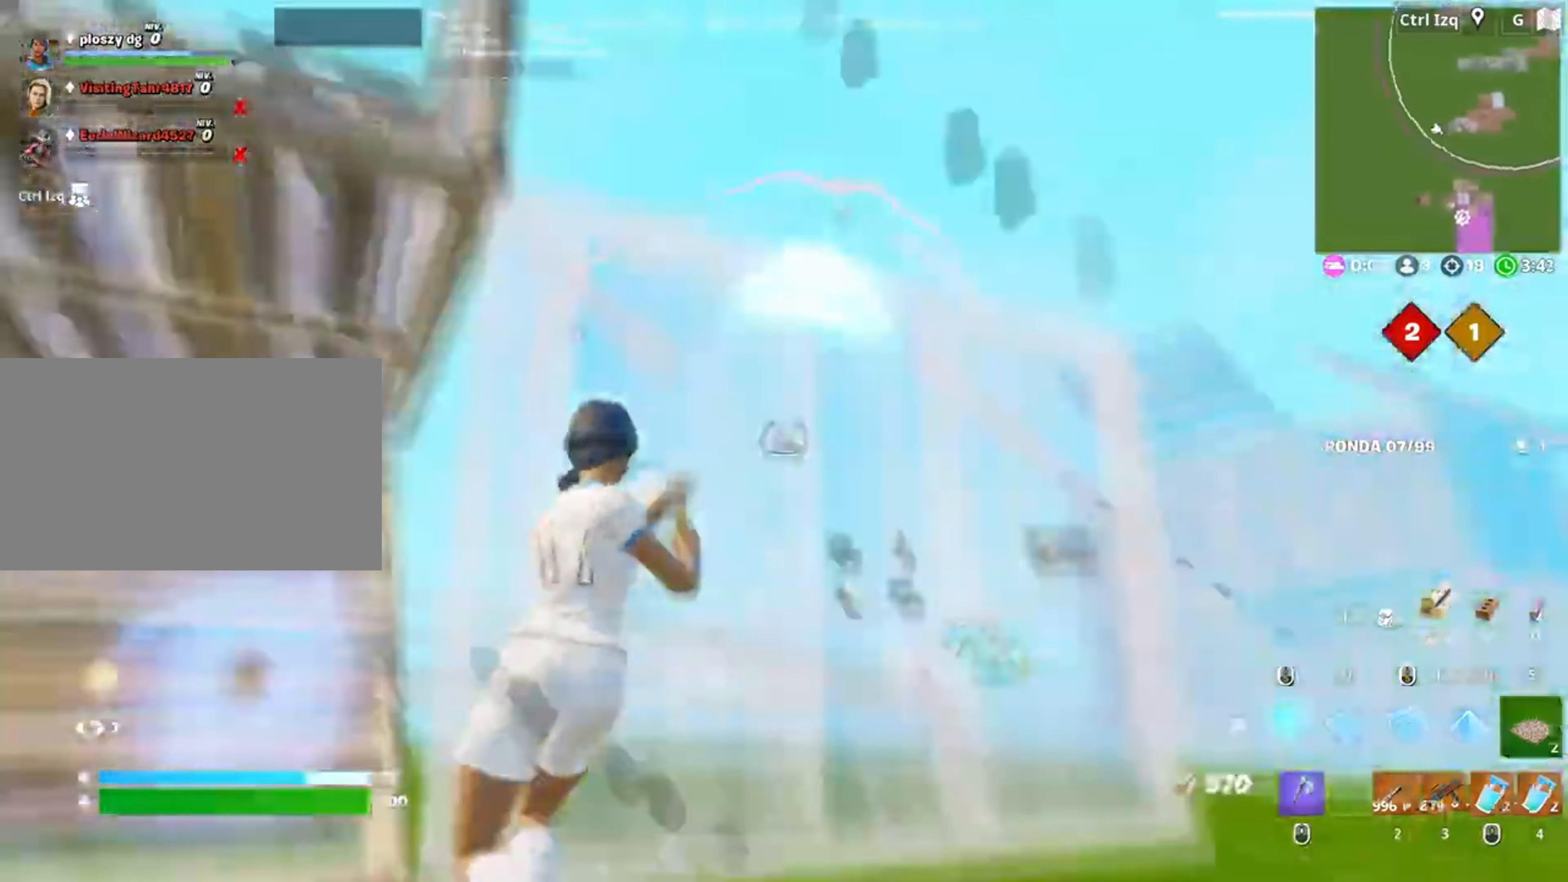
Gameplay with keyboard and mouse; each line is a JSON object with the keys and mouse buttons held at the frame after it. "events" lists presses ("down") and releases ("up") of "1", "2", "3", "4", "5", "a", "alt", "c", "caps_lock", "ctrl", "d", "e", "f", "g", "q", "r", "s", "shift", "space", "t", "tab", "v", "w", "x", "z", "mouse_left", "mouse_wheel" and "mouse_right" between this image and that frame as [ms after this image, input, new state], when the widget could be followed in between. "mouse_left", "mouse_wheel", "mouse_right" = the "left", "wheel", "right" buttons of the "mouse" list. No other keys are recorded. "wheel" means that the mouse wheel is clicked or scrolled. Not read: mouse_move.
{"keys": ["a", "d"], "mouse": ["left"], "events": [[50, "q", "down"], [117, "q", "up"], [250, "q", "down"], [283, "q", "up"], [383, "w", "up"], [483, "a", "down"]]}
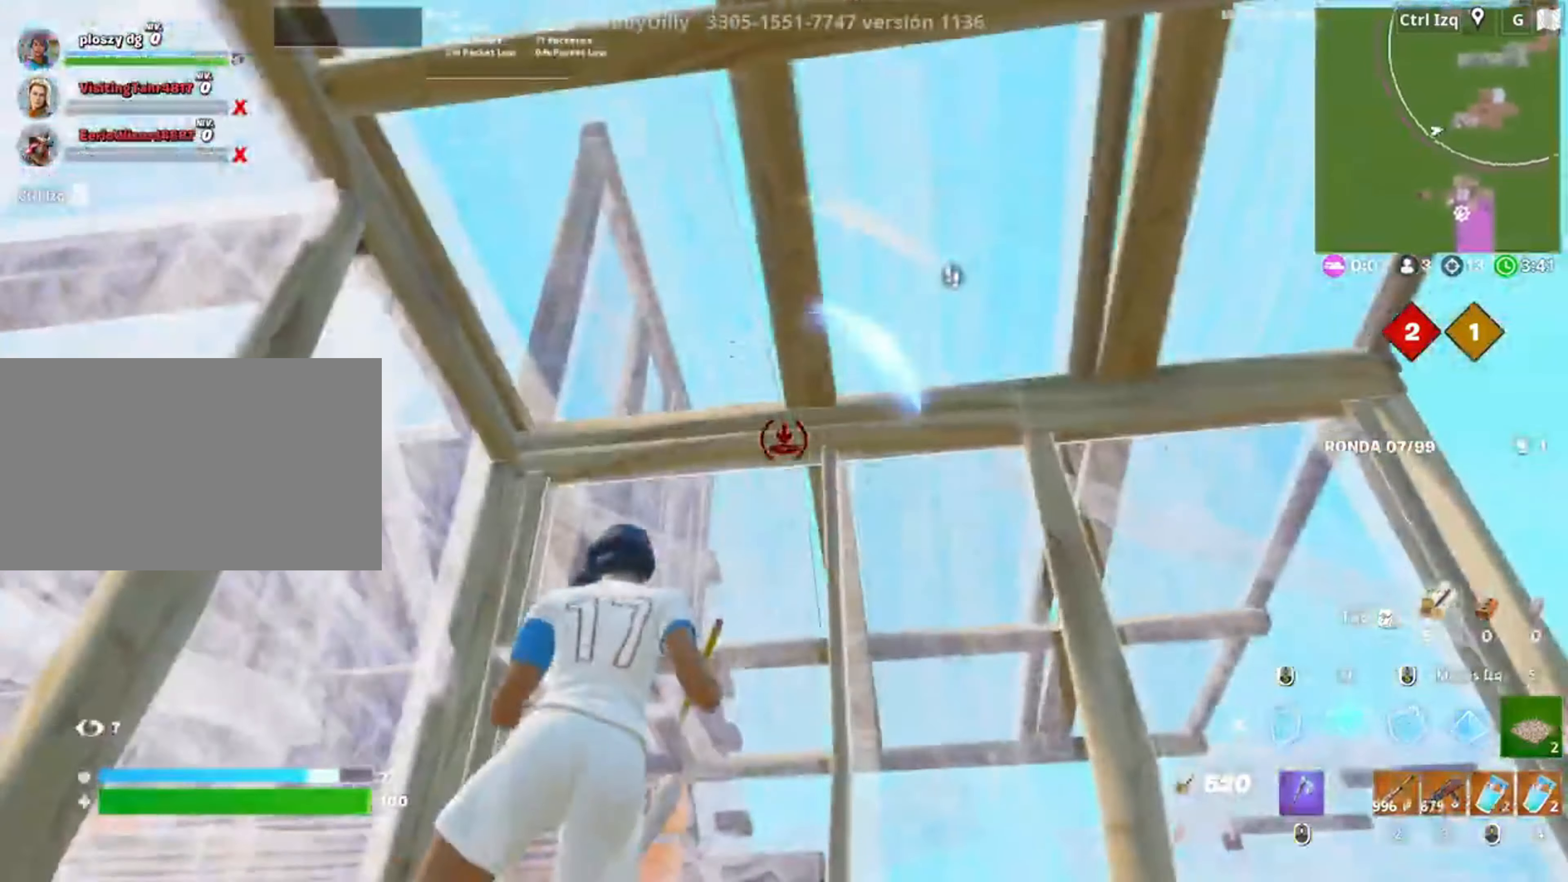
{"keys": ["a"], "mouse": [], "events": [[17, "s", "down"], [50, "d", "up"], [150, "a", "up"], [217, "a", "down"], [217, "shift", "down"], [317, "shift", "up"], [450, "3", "down"], [450, "s", "up"], [483, "3", "up"], [483, "mouse_left", "up"]]}
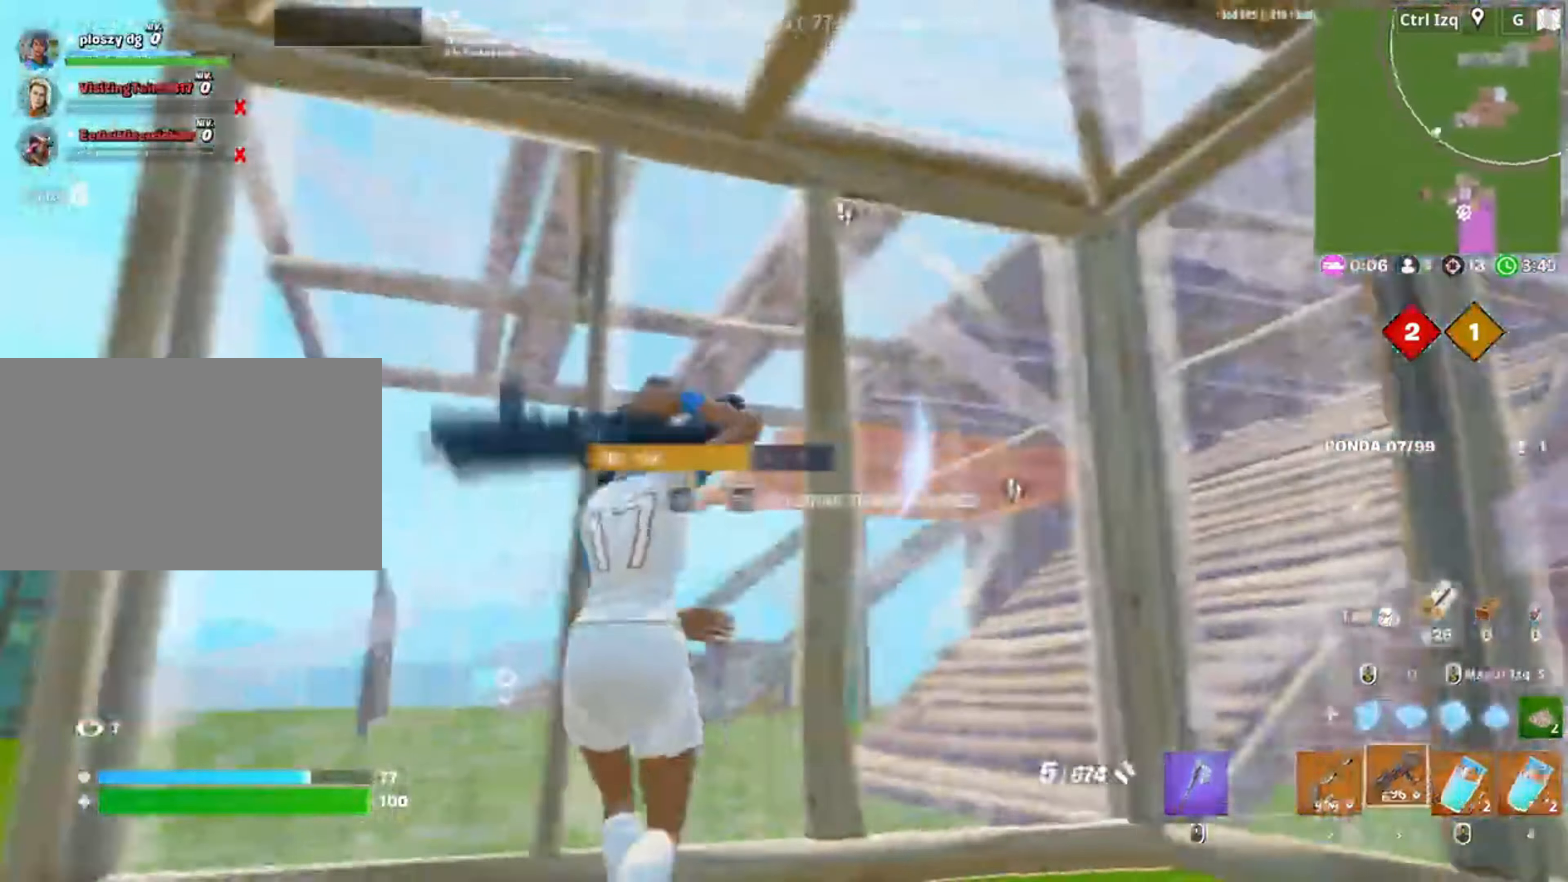
{"keys": ["a", "w"], "mouse": [], "events": [[117, "w", "down"], [283, "v", "down"], [383, "v", "up"]]}
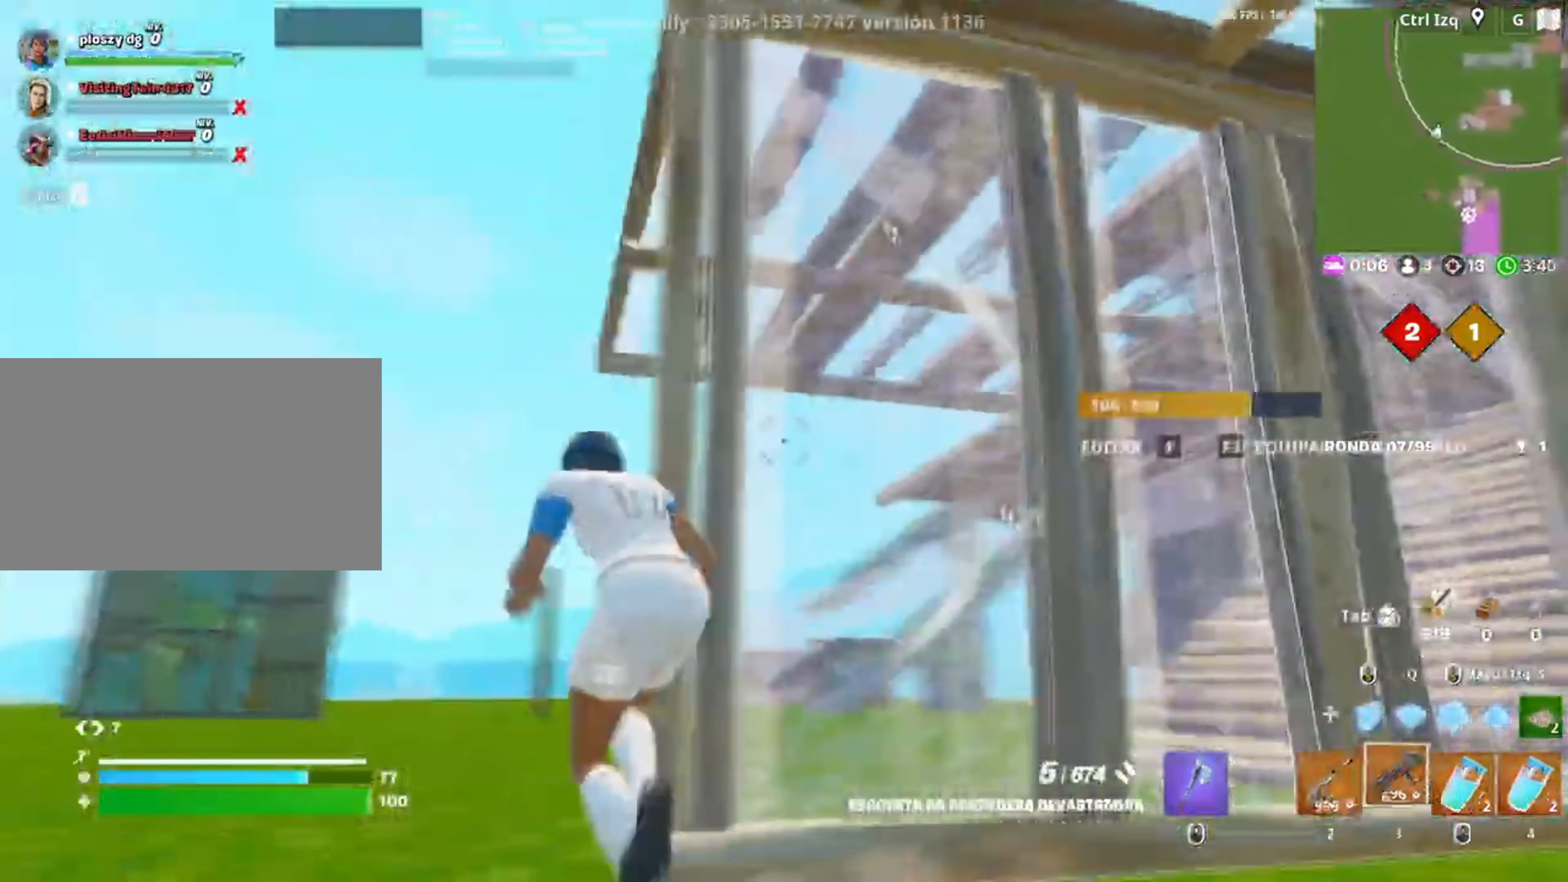
{"keys": ["a"], "mouse": [], "events": [[83, "space", "down"], [150, "w", "up"], [250, "space", "up"]]}
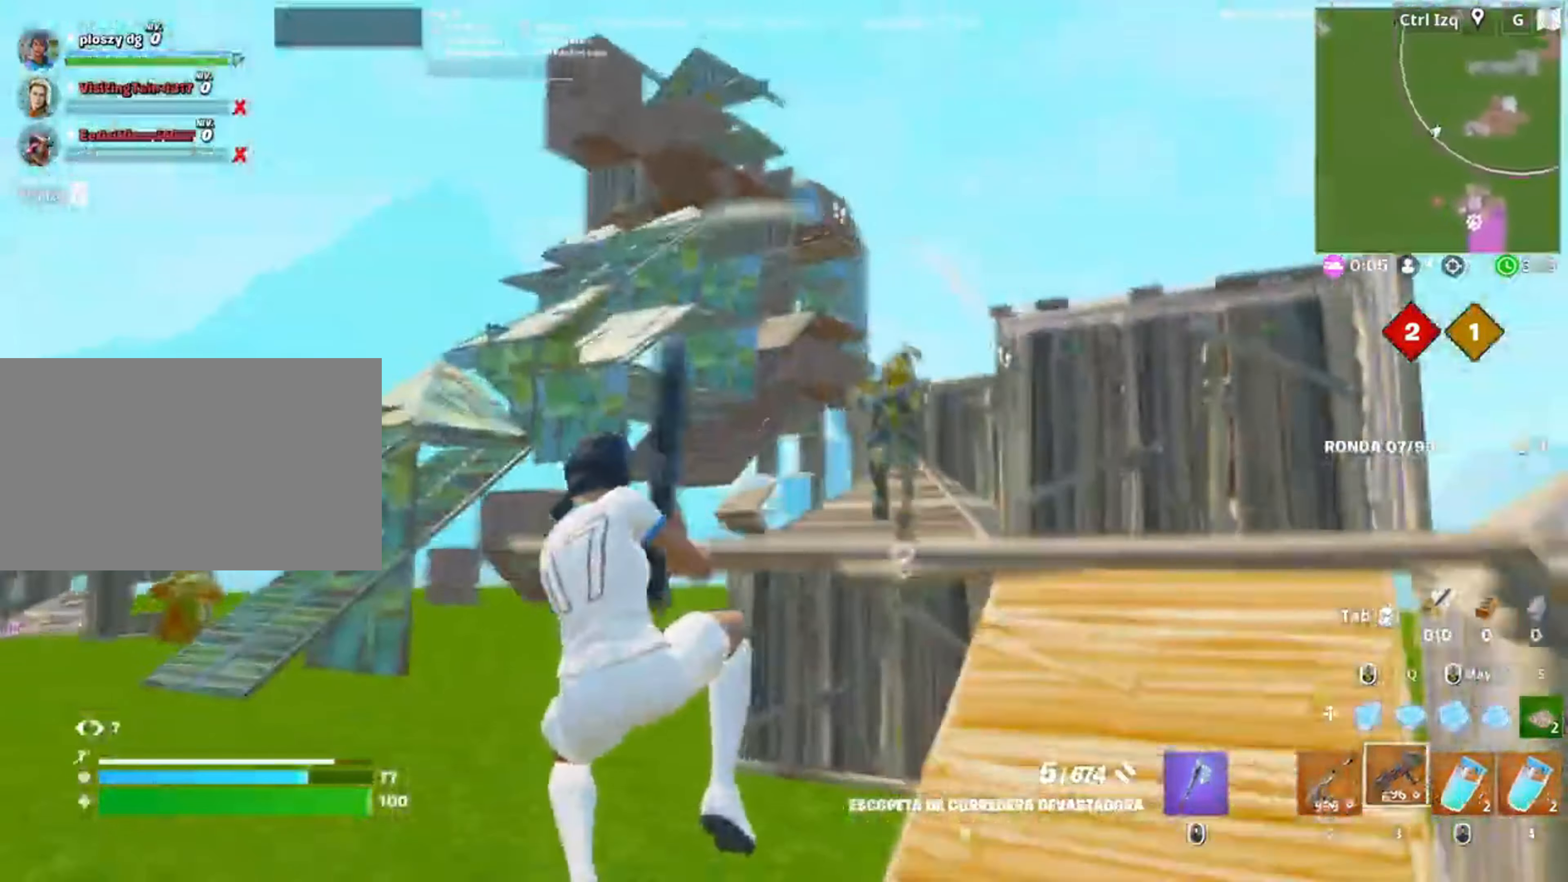
{"keys": ["s"], "mouse": ["left"], "events": [[50, "s", "down"], [150, "mouse_left", "down"], [217, "a", "up"], [333, "q", "down"], [450, "q", "up"]]}
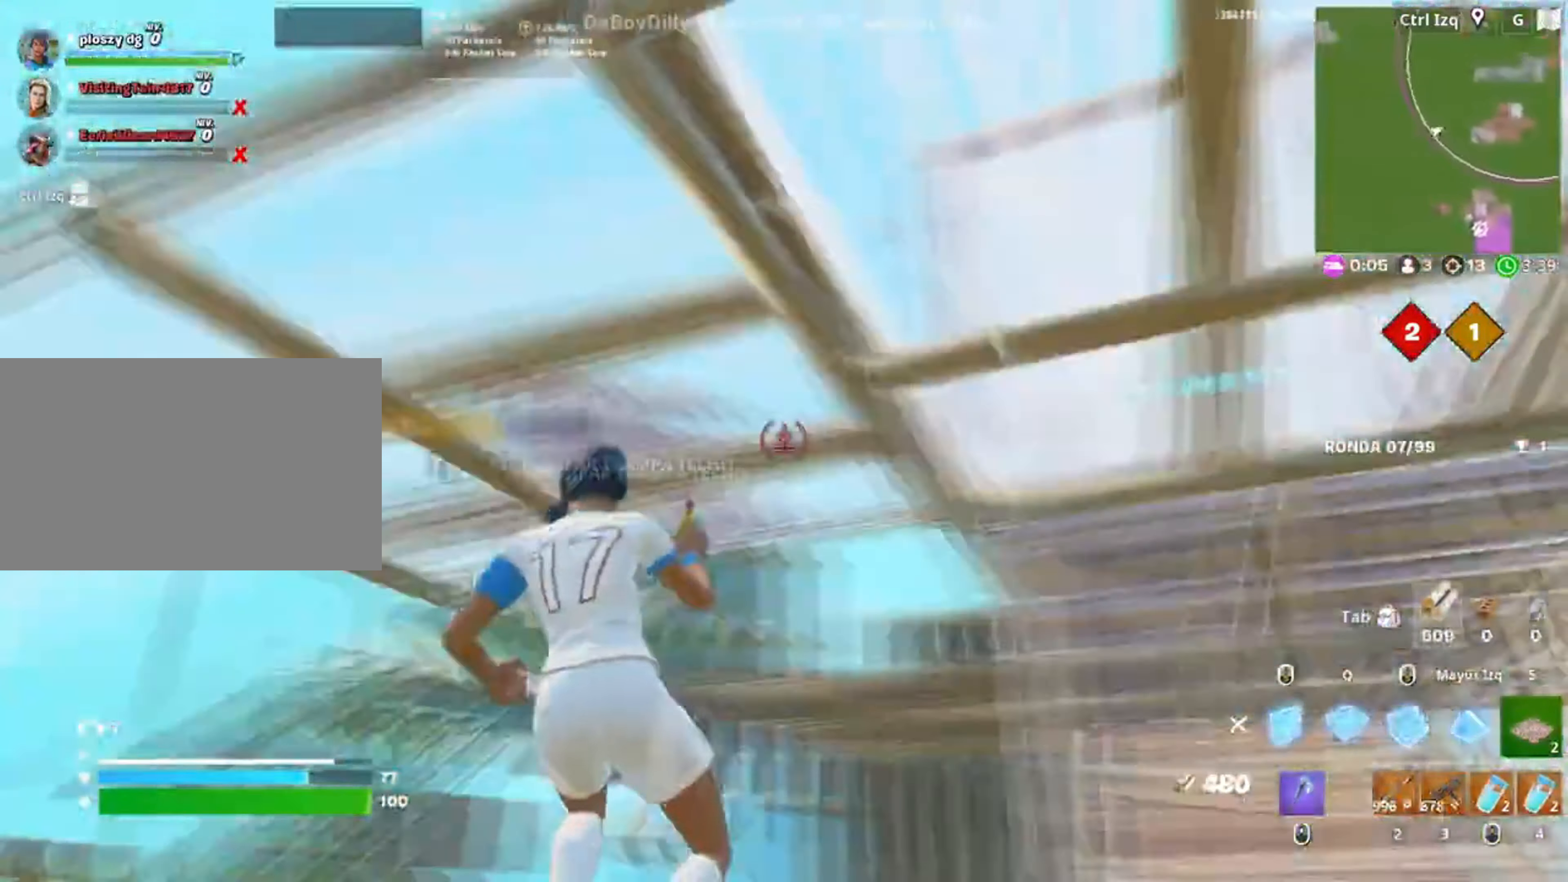
{"keys": ["a", "w"], "mouse": [], "events": [[33, "q", "down"], [133, "q", "up"], [217, "3", "down"], [217, "e", "down"], [217, "mouse_left", "up"], [283, "3", "up"], [283, "a", "down"], [283, "e", "up"], [283, "s", "up"], [417, "w", "down"]]}
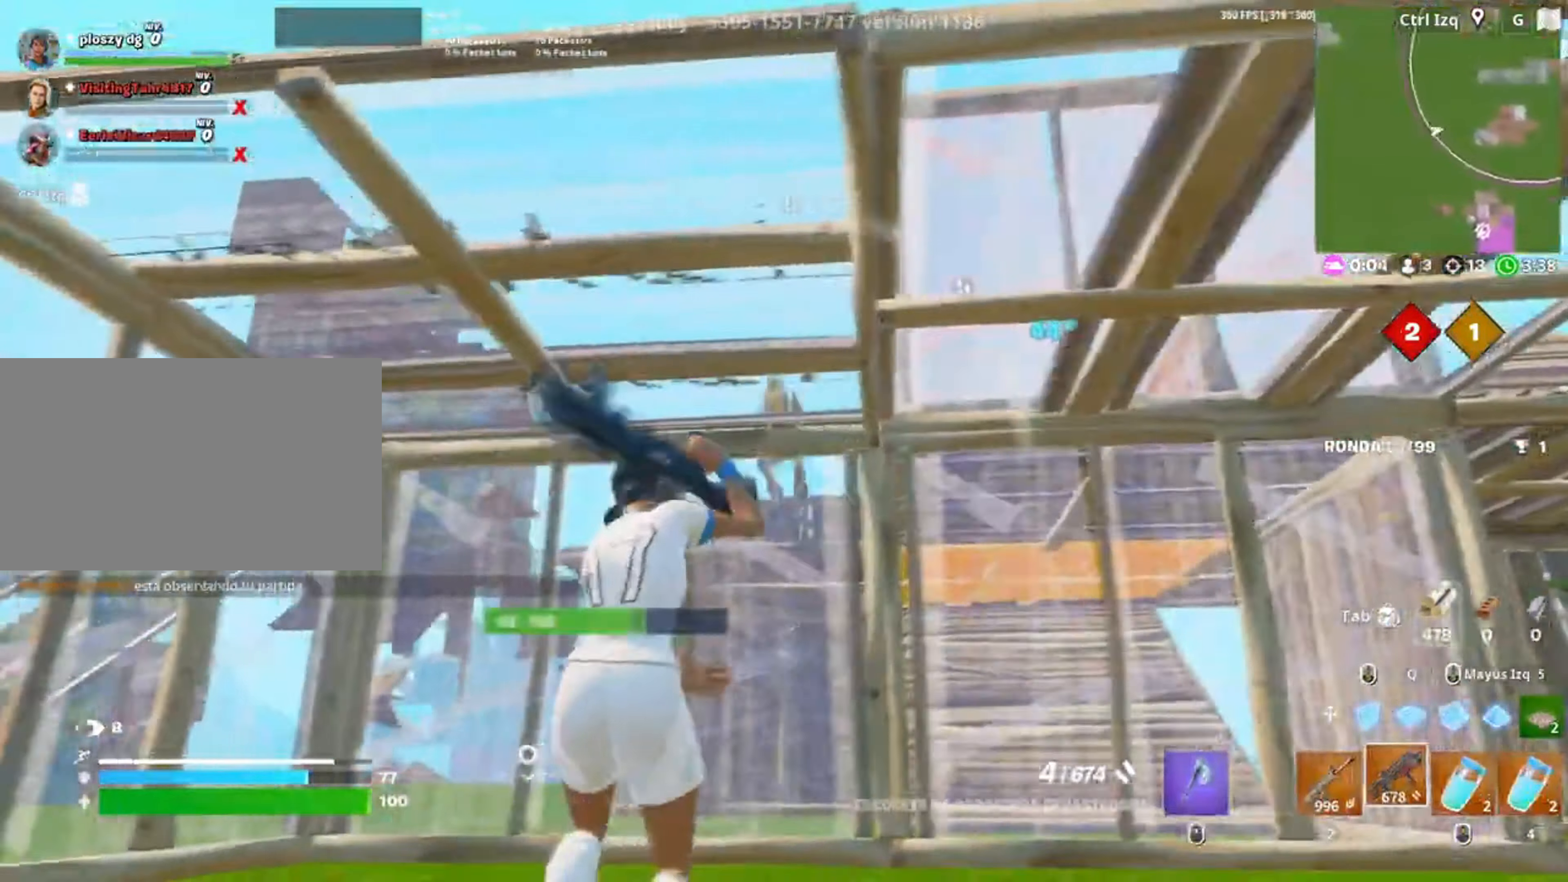
{"keys": ["w"], "mouse": [], "events": [[17, "r", "down"], [50, "r", "up"], [150, "r", "down"], [200, "a", "up"], [250, "r", "up"]]}
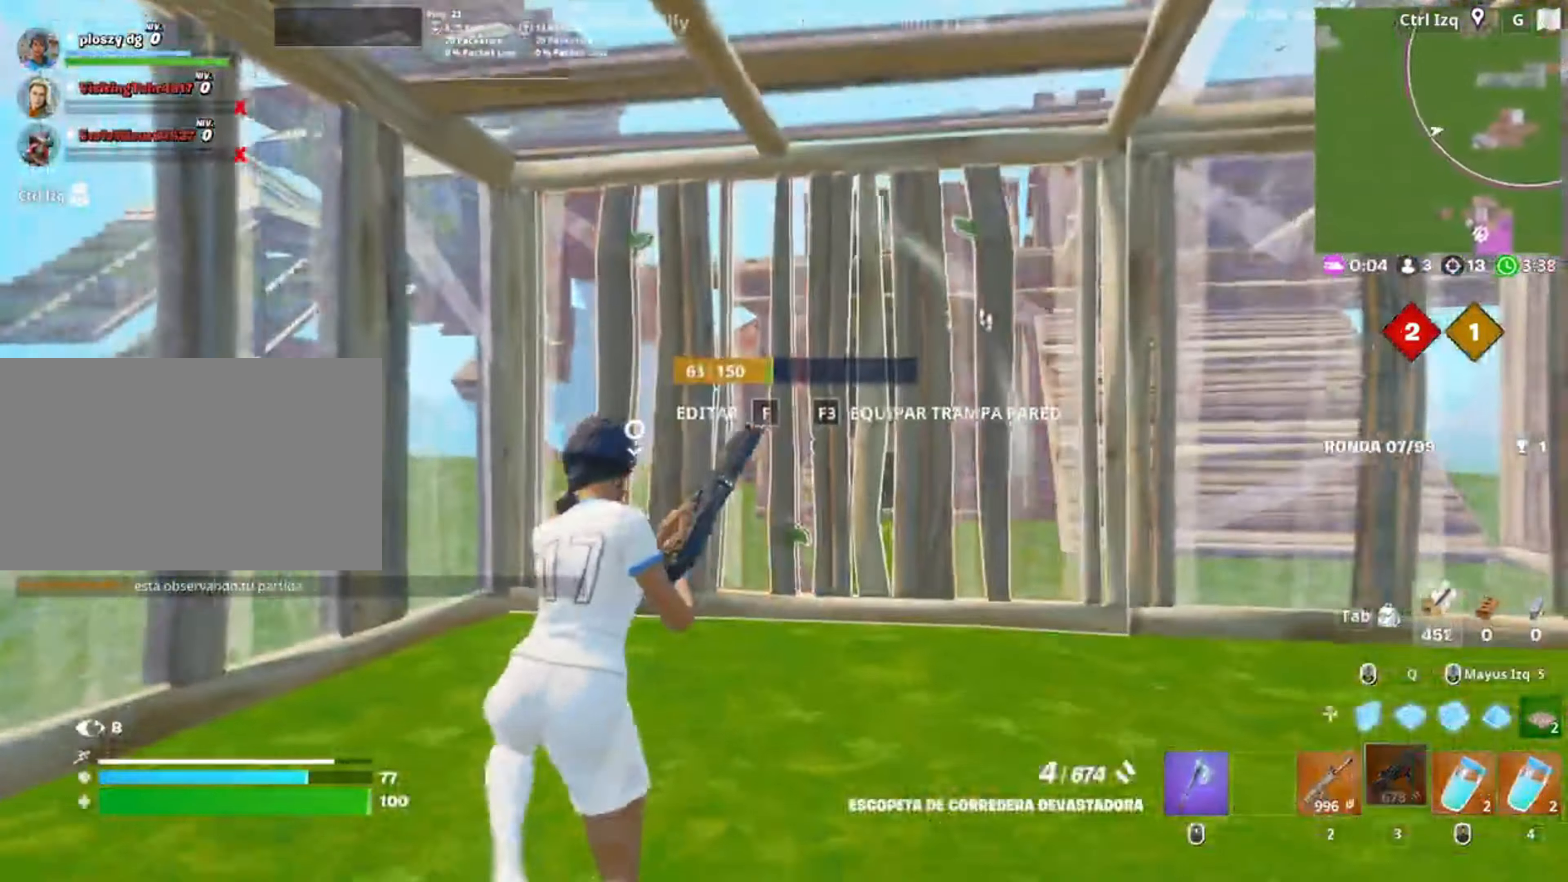
{"keys": ["w"], "mouse": ["left"], "events": [[450, "f", "down"], [450, "mouse_left", "down"], [483, "f", "up"]]}
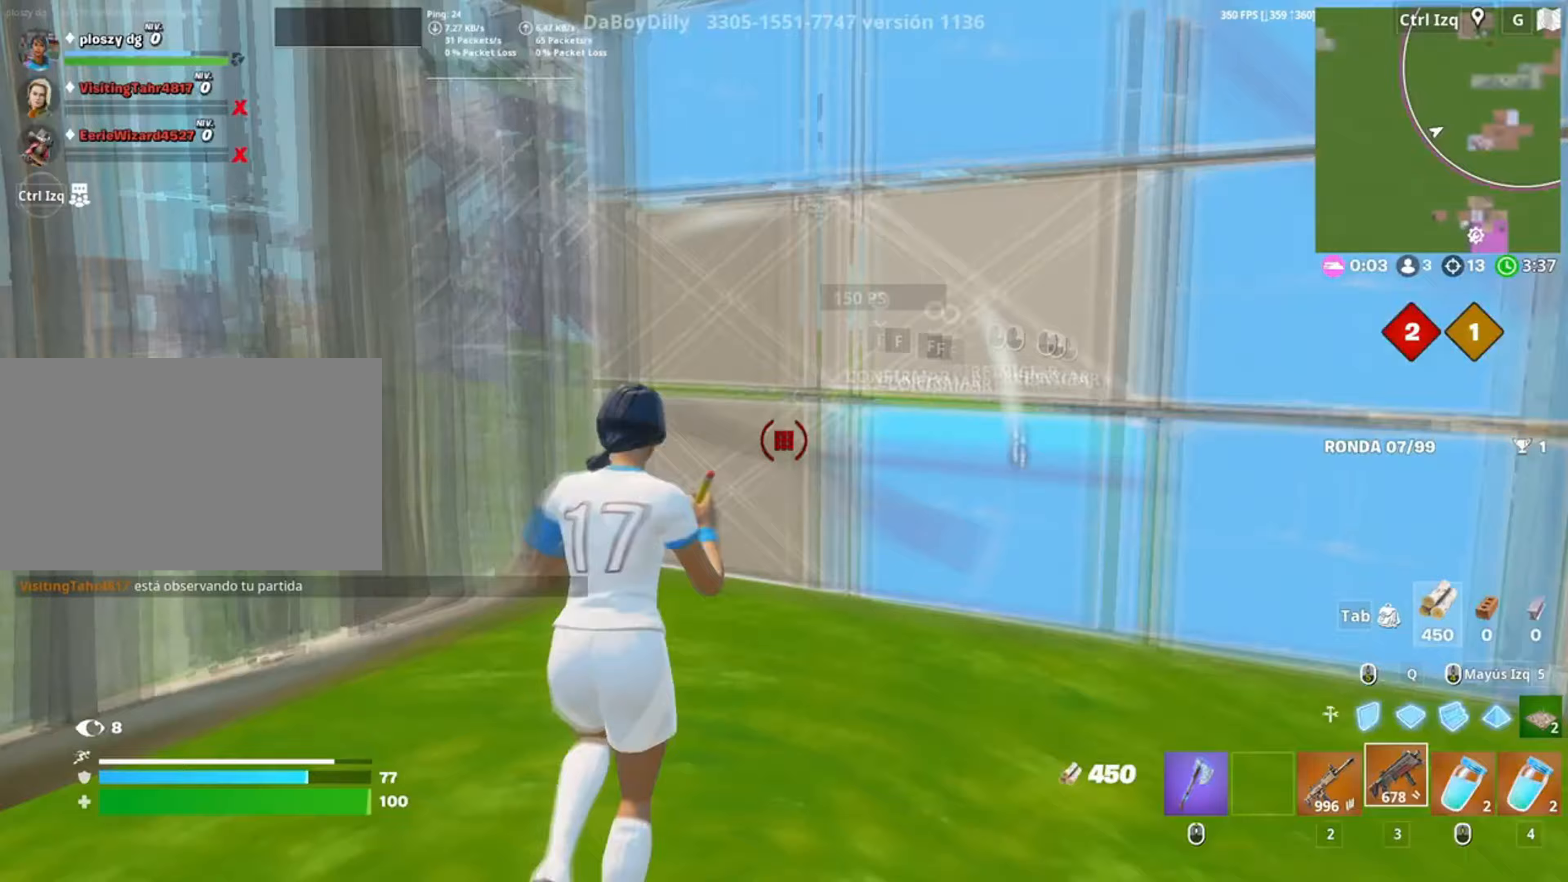
{"keys": ["w"], "mouse": ["left"], "events": [[83, "f", "down"], [133, "f", "up"], [217, "d", "down"], [283, "shift", "down"], [367, "d", "up"], [417, "shift", "up"]]}
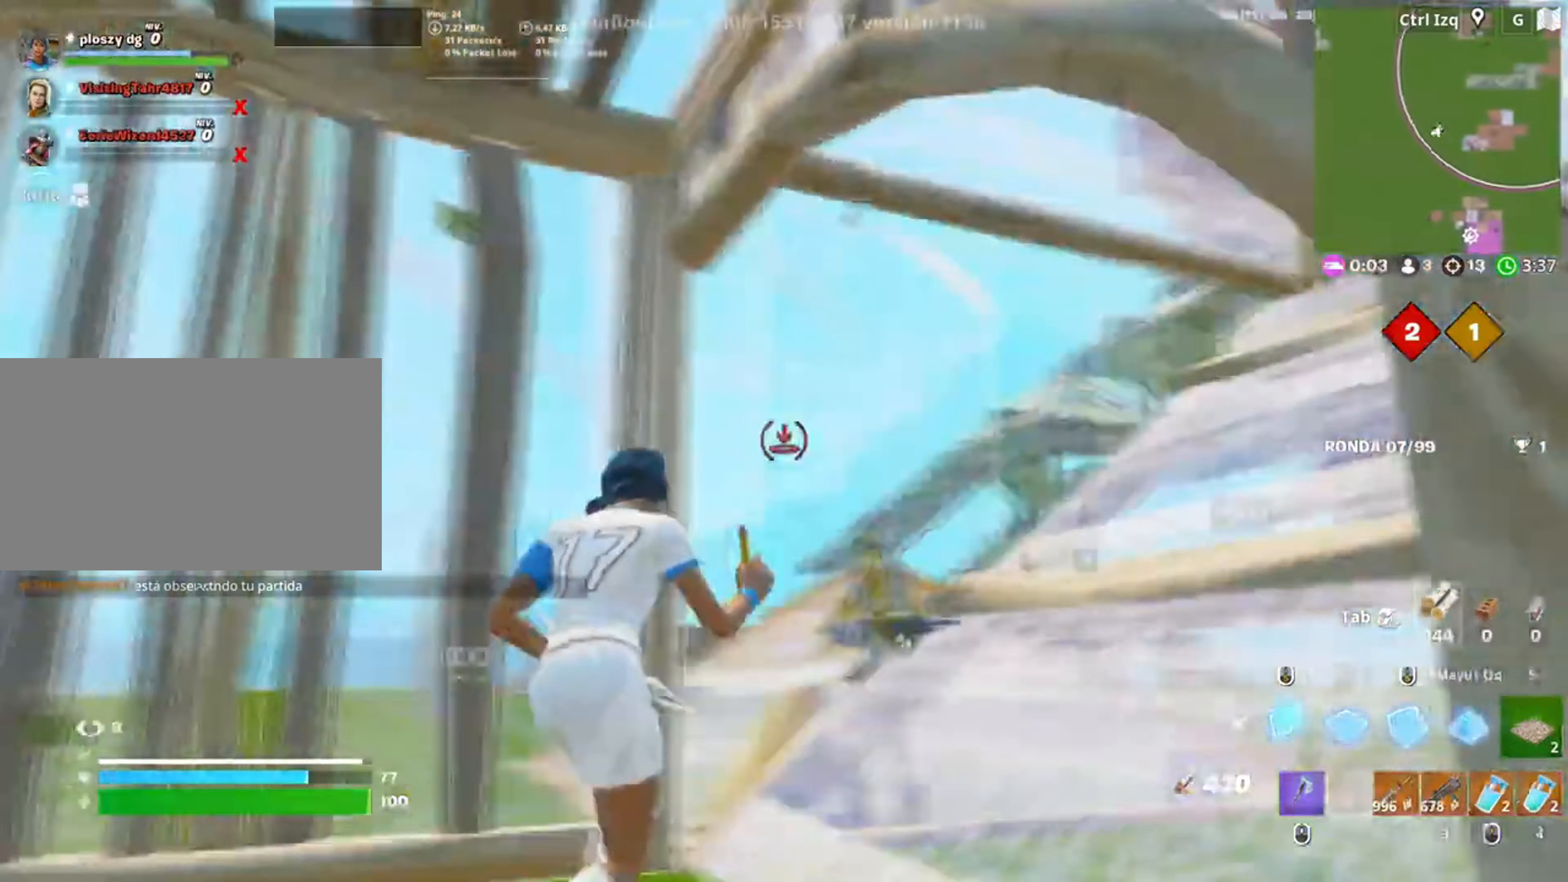
{"keys": ["a", "s"], "mouse": [], "events": [[17, "3", "down"], [83, "a", "down"], [100, "3", "up"], [117, "mouse_left", "up"], [183, "f", "down"], [183, "mouse_left", "down"], [250, "f", "up"], [250, "w", "up"], [317, "f", "down"], [350, "mouse_left", "up"], [383, "f", "up"], [483, "s", "down"]]}
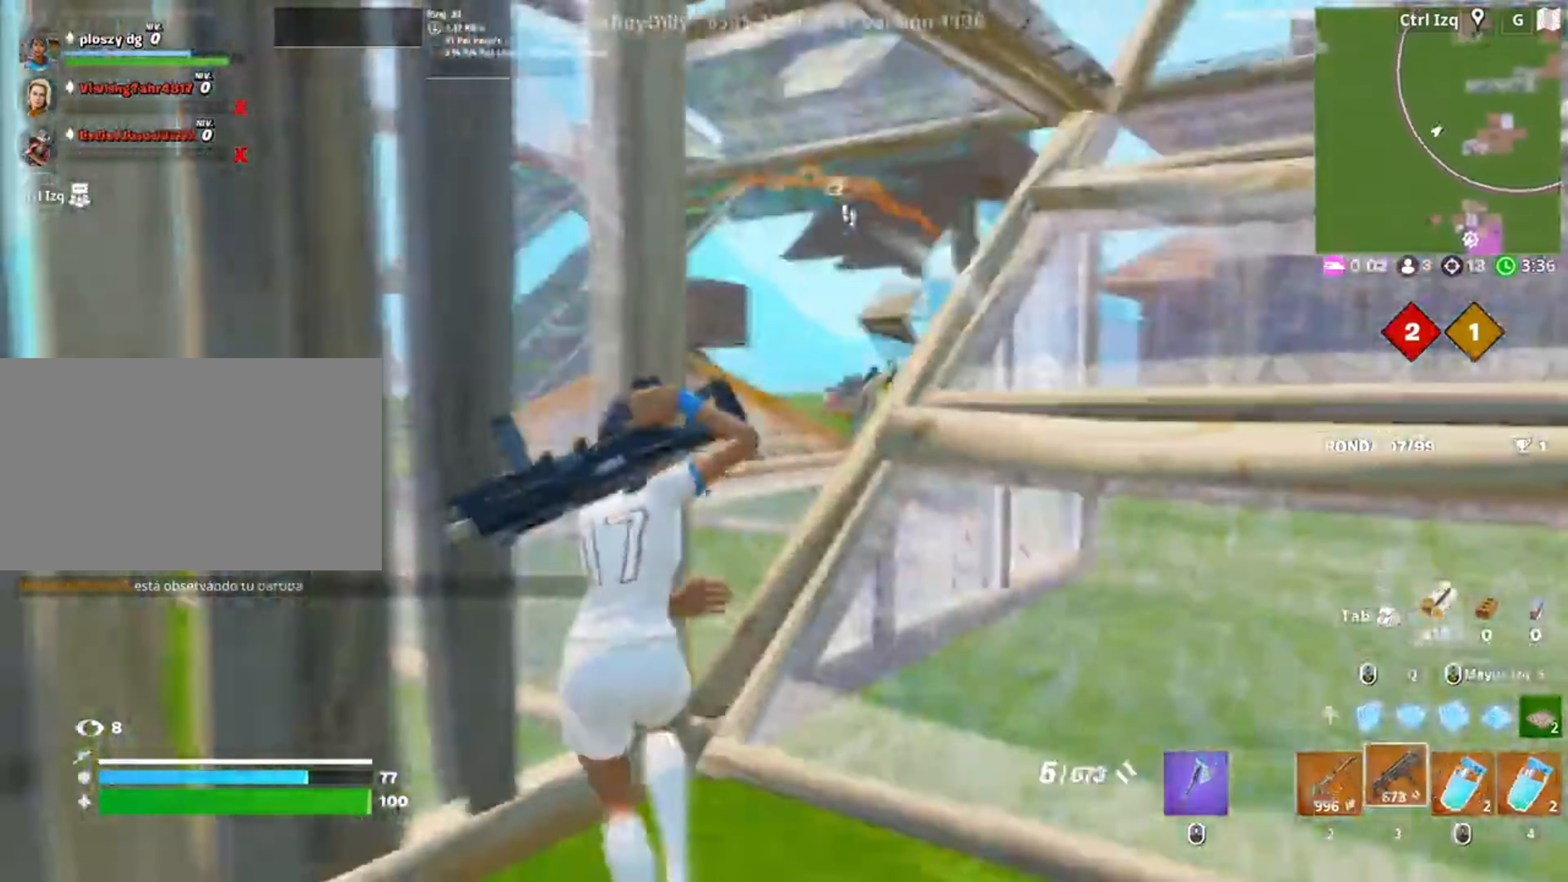
{"keys": ["d", "s"], "mouse": [], "events": [[17, "d", "down"], [83, "a", "up"], [317, "a", "down"], [383, "mouse_left", "down"], [483, "a", "up"], [483, "mouse_left", "up"]]}
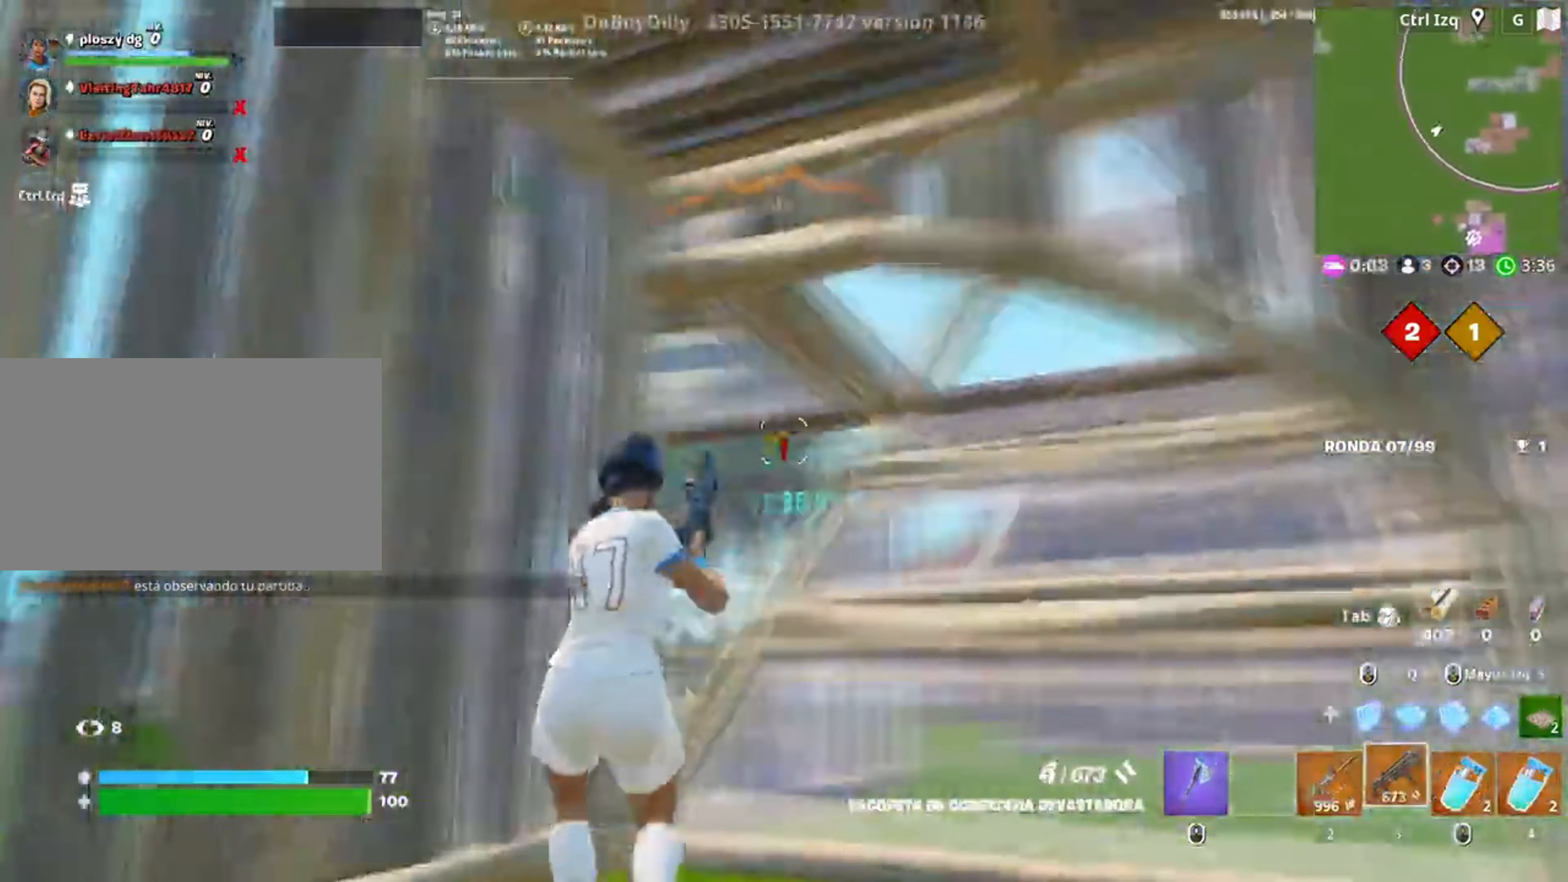
{"keys": ["d", "space"], "mouse": ["left"], "events": [[117, "mouse_wheel", "down"], [200, "mouse_wheel", "up"], [217, "s", "up"], [283, "mouse_left", "down"], [350, "space", "down"]]}
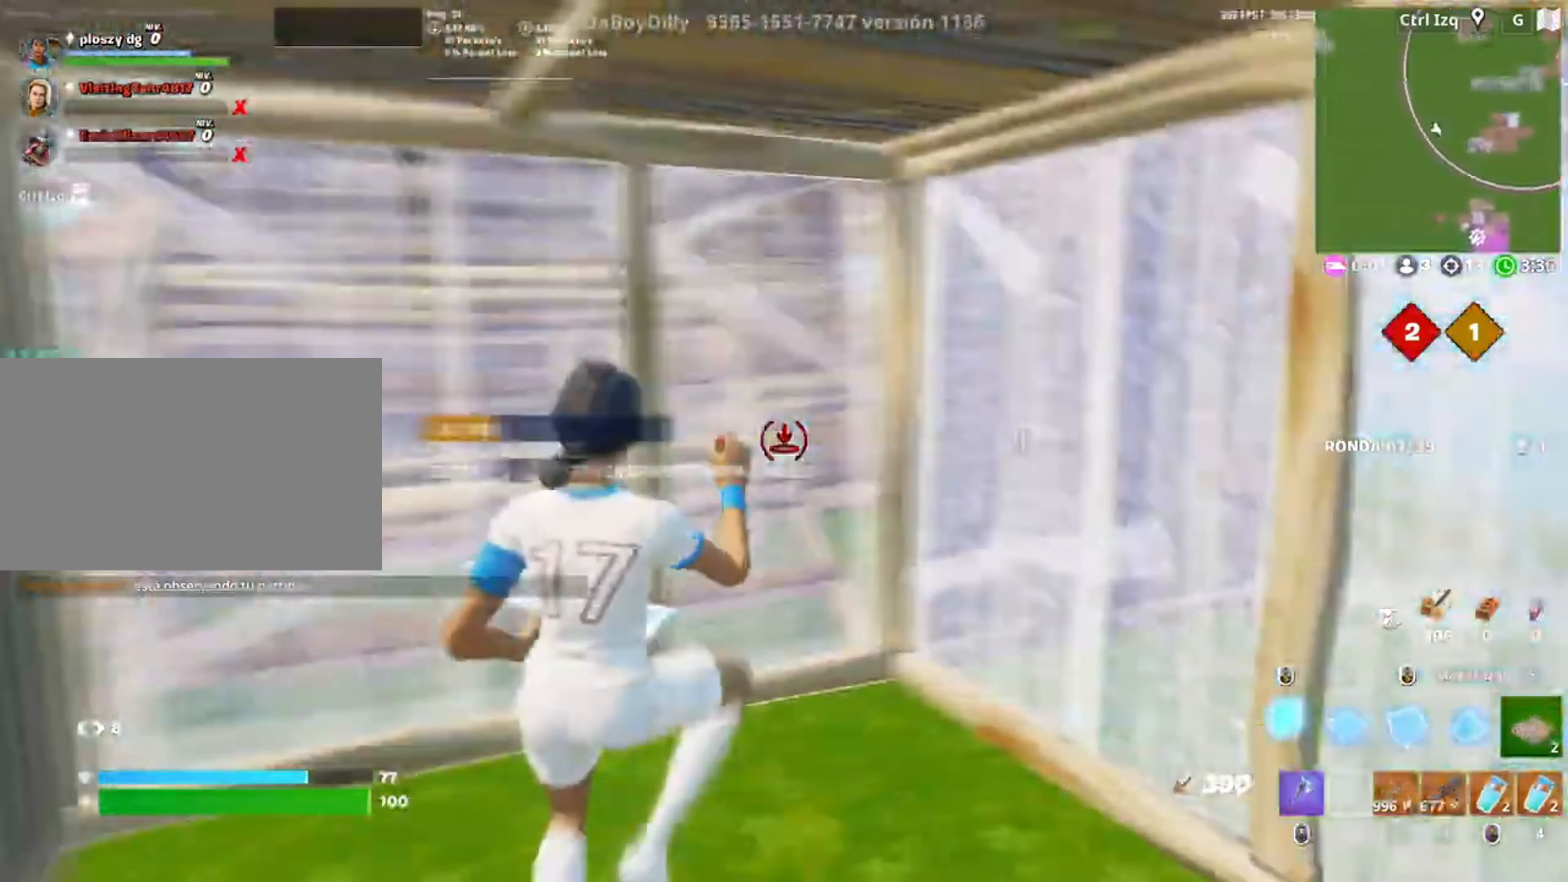
{"keys": ["w"], "mouse": ["left"], "events": [[17, "space", "up"], [50, "s", "down"], [250, "s", "up"], [417, "d", "up"], [417, "w", "down"]]}
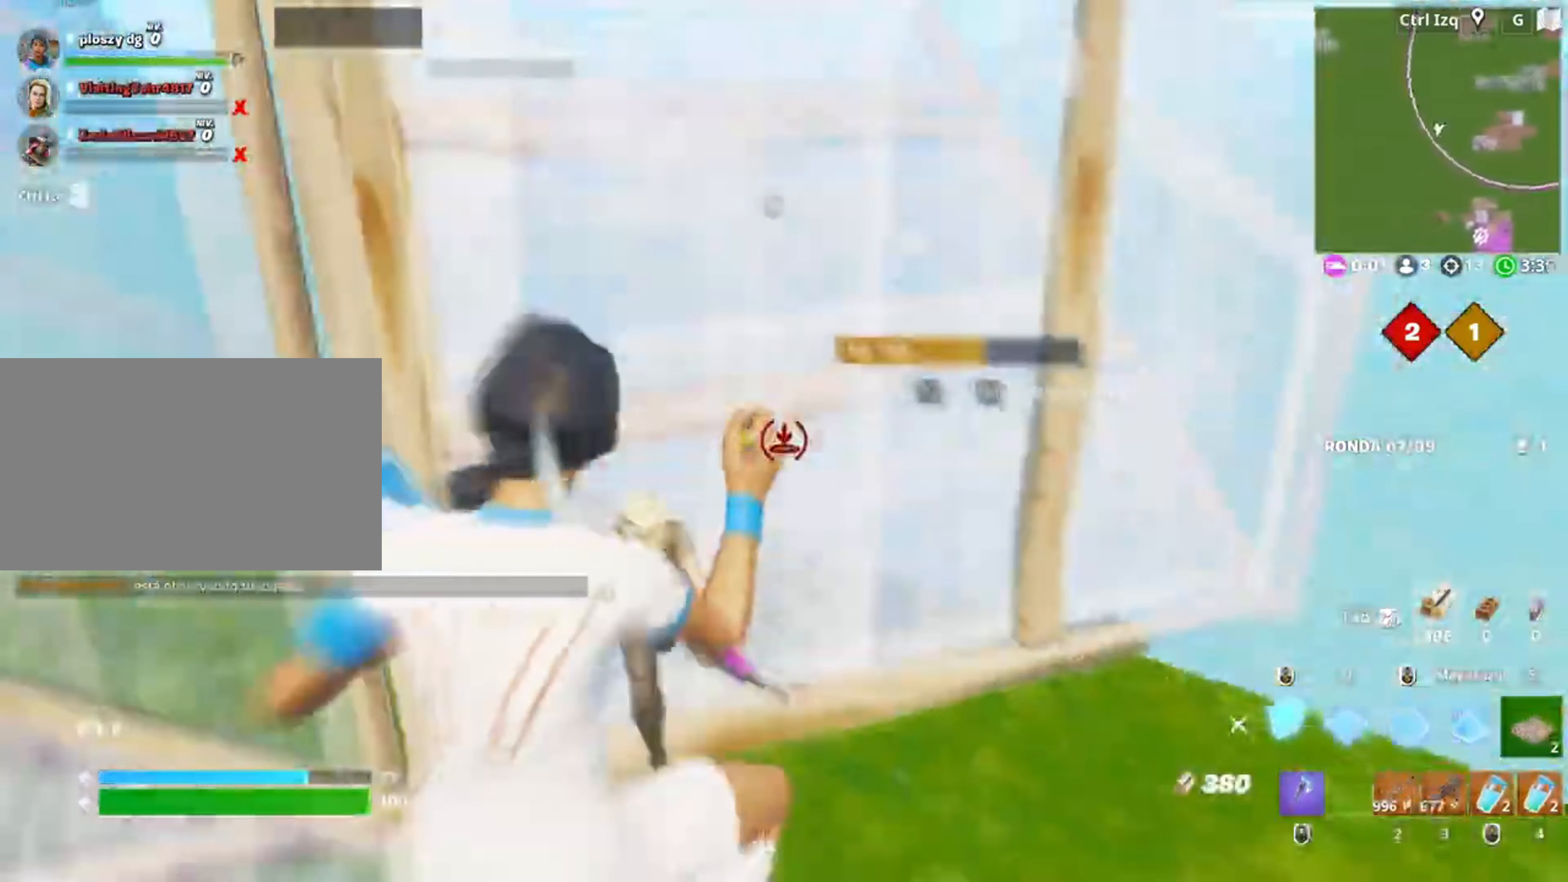
{"keys": ["a", "d"], "mouse": [], "events": [[50, "3", "down"], [50, "mouse_left", "up"], [117, "3", "up"], [150, "f", "down"], [217, "mouse_left", "down"], [250, "f", "up"], [317, "f", "down"], [317, "mouse_left", "up"], [350, "f", "up"], [450, "d", "down"], [450, "w", "up"], [483, "a", "down"]]}
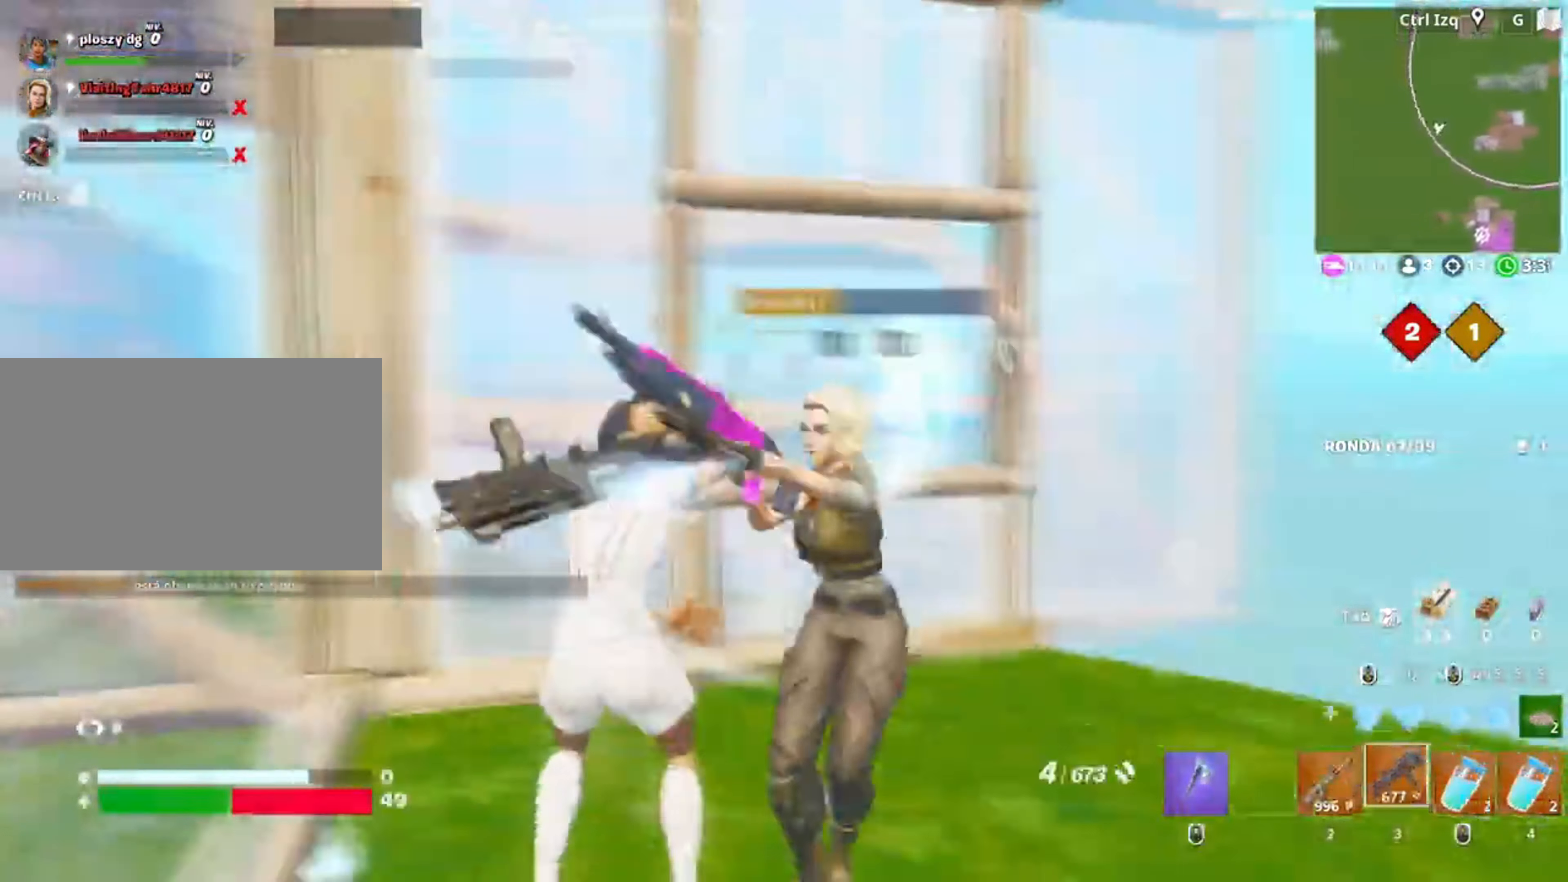
{"keys": ["s"], "mouse": ["left"], "events": [[50, "d", "up"], [117, "s", "down"], [217, "a", "up"], [417, "mouse_left", "down"]]}
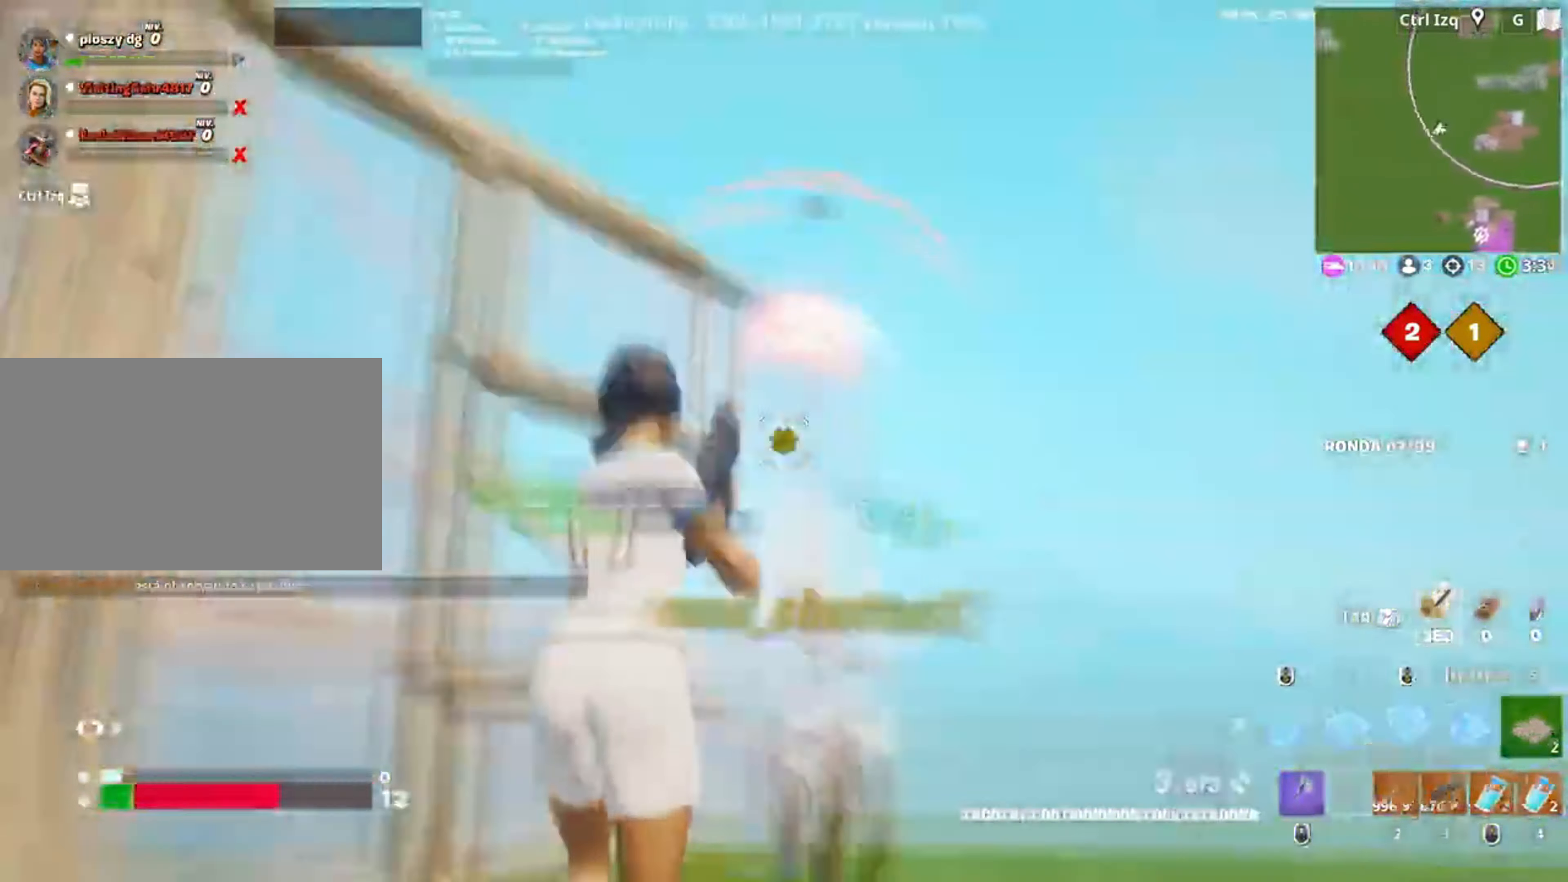
{"keys": ["s"], "mouse": ["left"], "events": []}
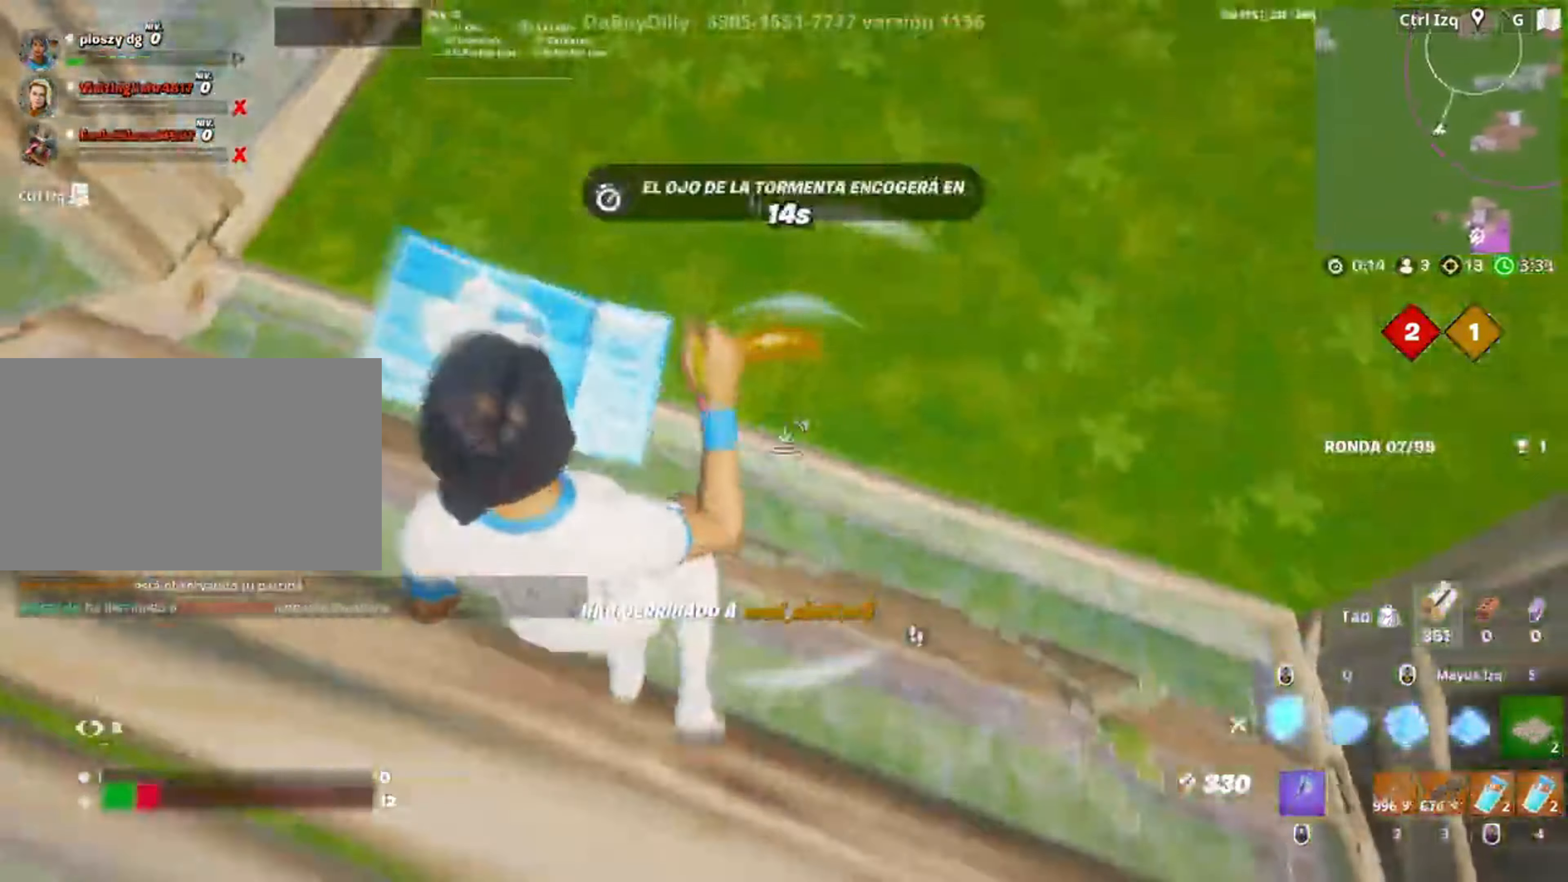
{"keys": ["w"], "mouse": [], "events": [[50, "a", "down"], [83, "s", "up"], [217, "w", "down"], [250, "3", "down"], [300, "3", "up"], [350, "mouse_left", "up"], [450, "a", "up"]]}
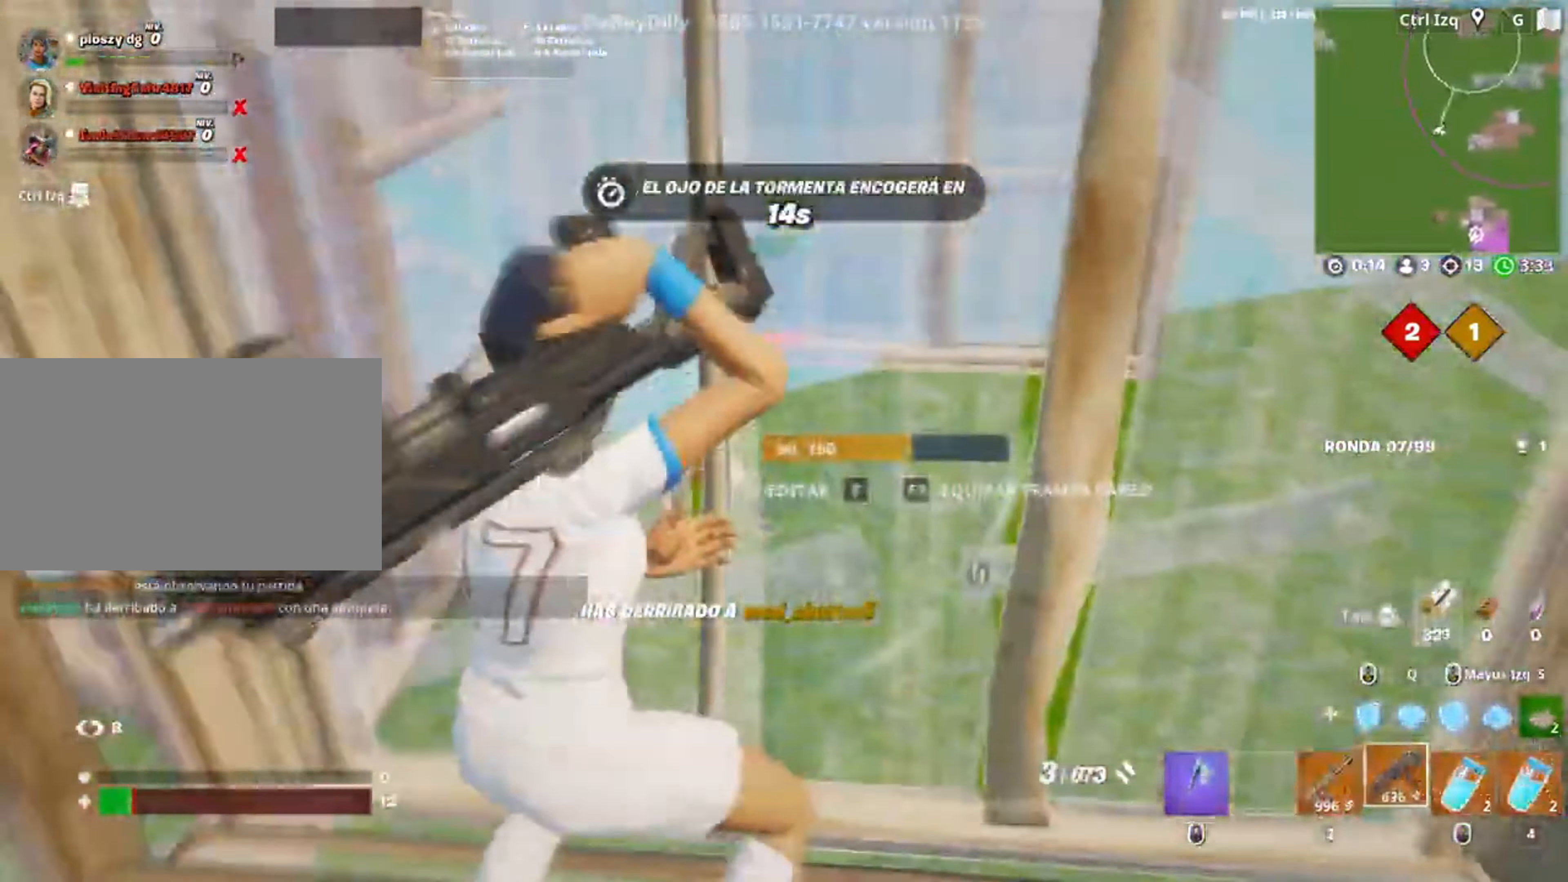
{"keys": ["3", "a", "e", "w"], "mouse": ["left"], "events": [[17, "f", "down"], [83, "mouse_left", "down"], [133, "f", "up"], [217, "f", "down"], [283, "f", "up"], [283, "shift", "down"], [350, "a", "down"], [383, "shift", "up"], [450, "3", "down"], [450, "e", "down"]]}
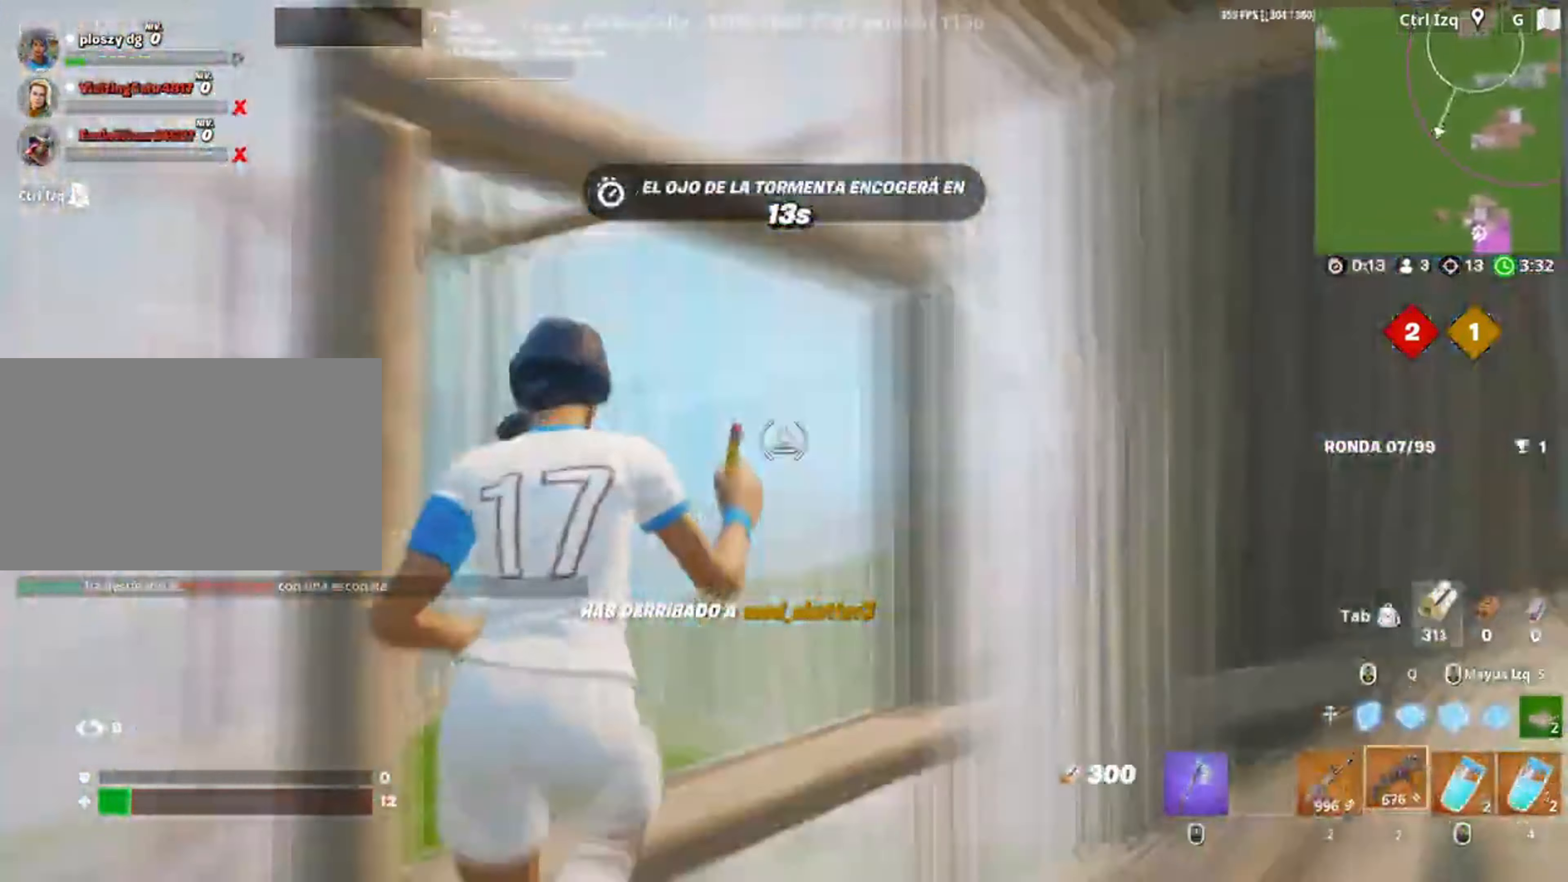
{"keys": [], "mouse": [], "events": [[17, "3", "up"], [17, "a", "up"], [17, "e", "up"], [17, "w", "up"], [83, "mouse_left", "up"], [150, "d", "down"], [317, "s", "down"], [483, "d", "up"], [483, "s", "up"]]}
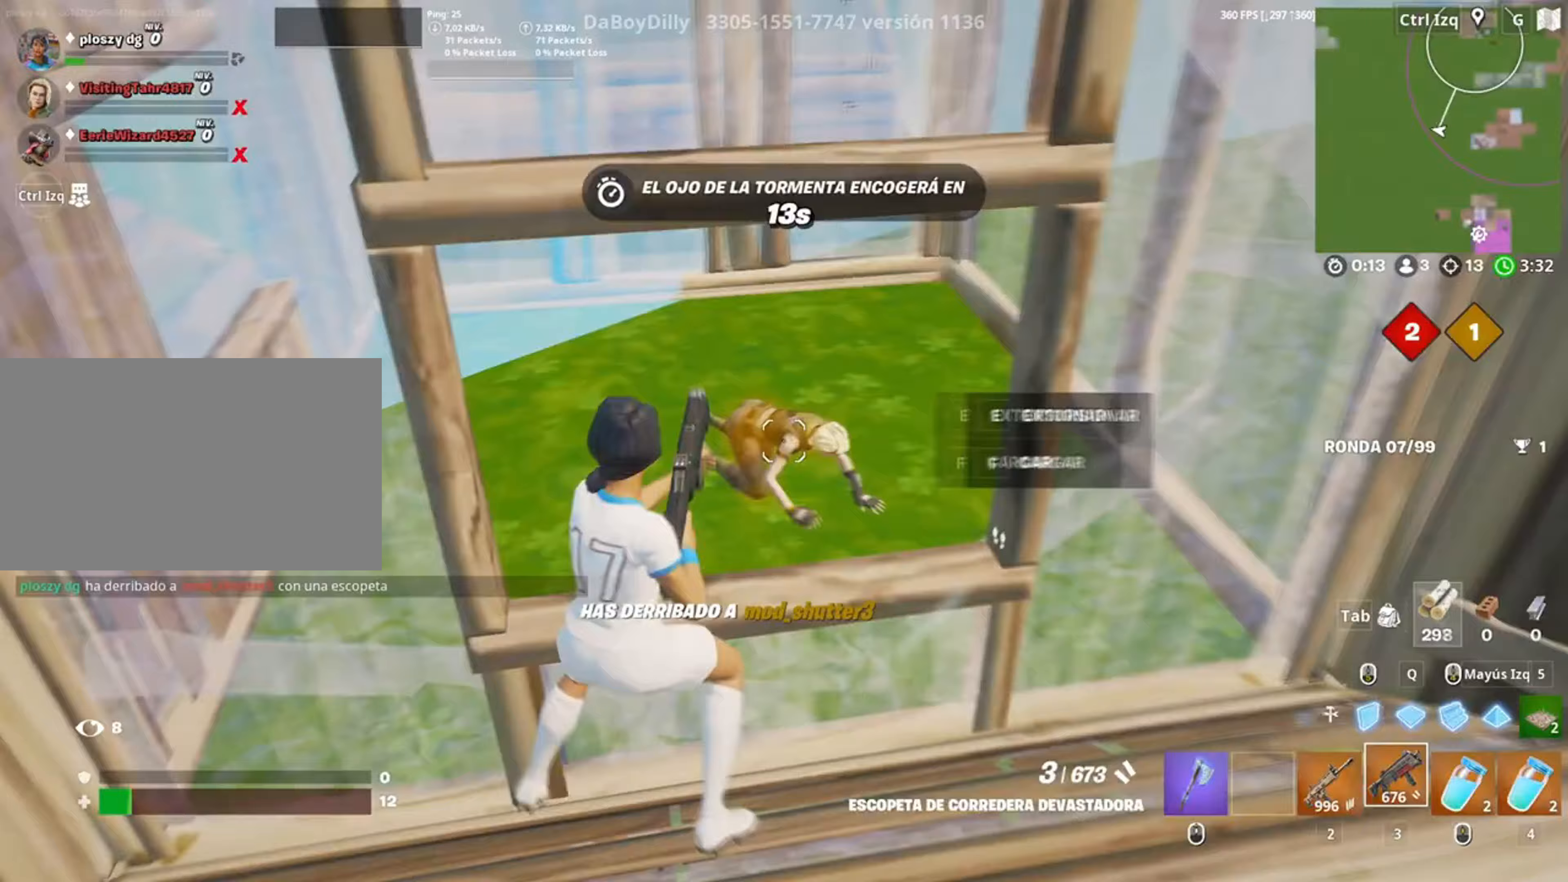
{"keys": [], "mouse": ["left"], "events": [[450, "mouse_left", "down"]]}
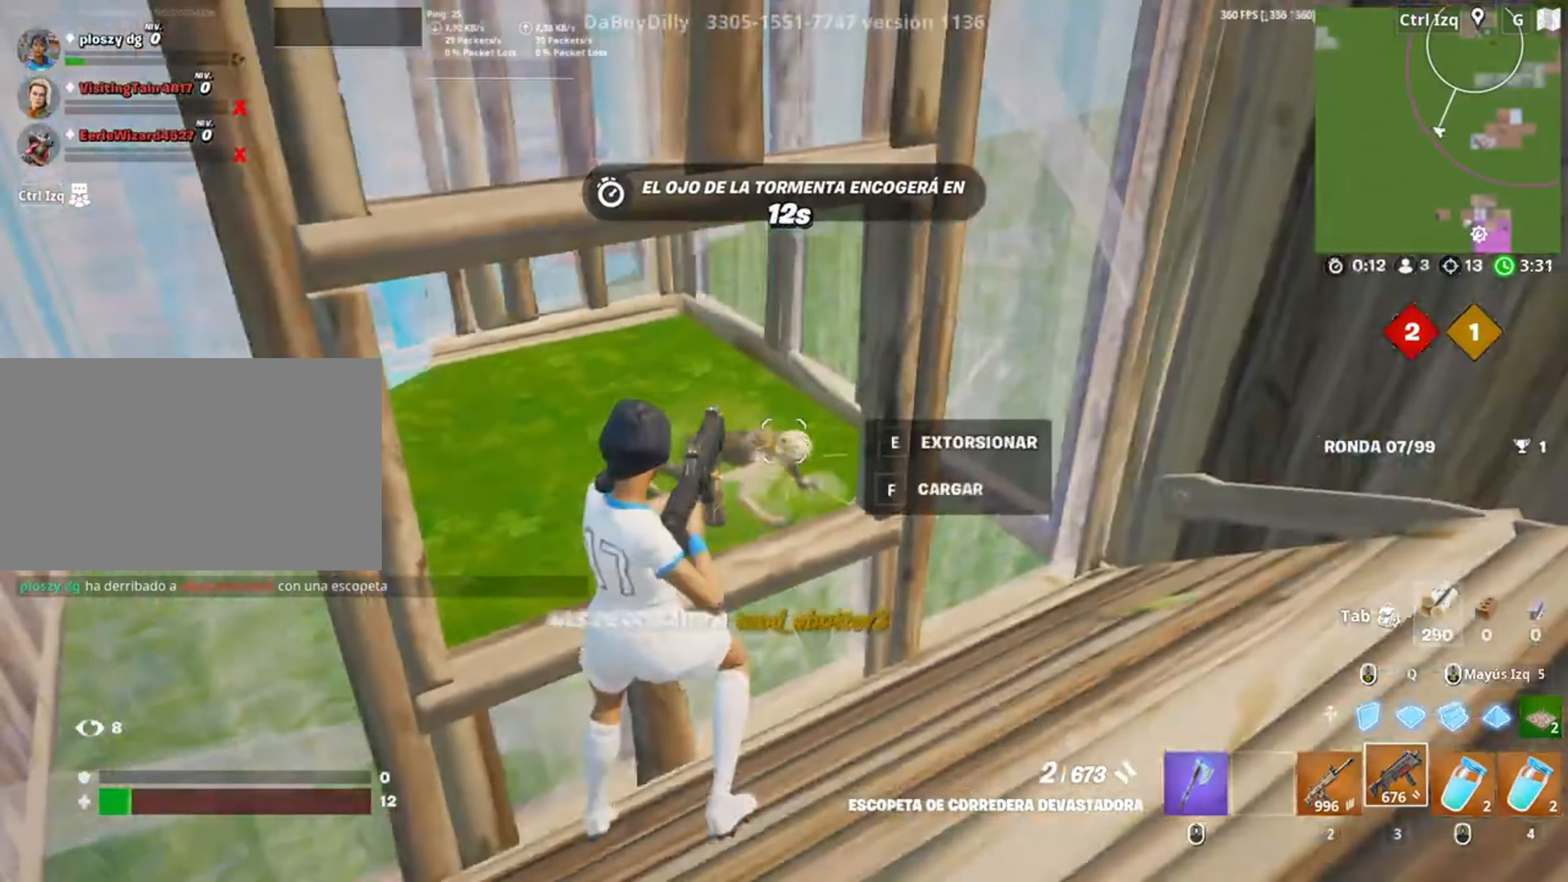
{"keys": [], "mouse": [], "events": [[17, "s", "down"], [33, "mouse_left", "up"], [117, "r", "down"], [217, "r", "up"], [283, "a", "down"], [283, "r", "down"], [317, "a", "up"], [317, "s", "up"], [367, "r", "up"], [417, "a", "down"], [450, "a", "up"]]}
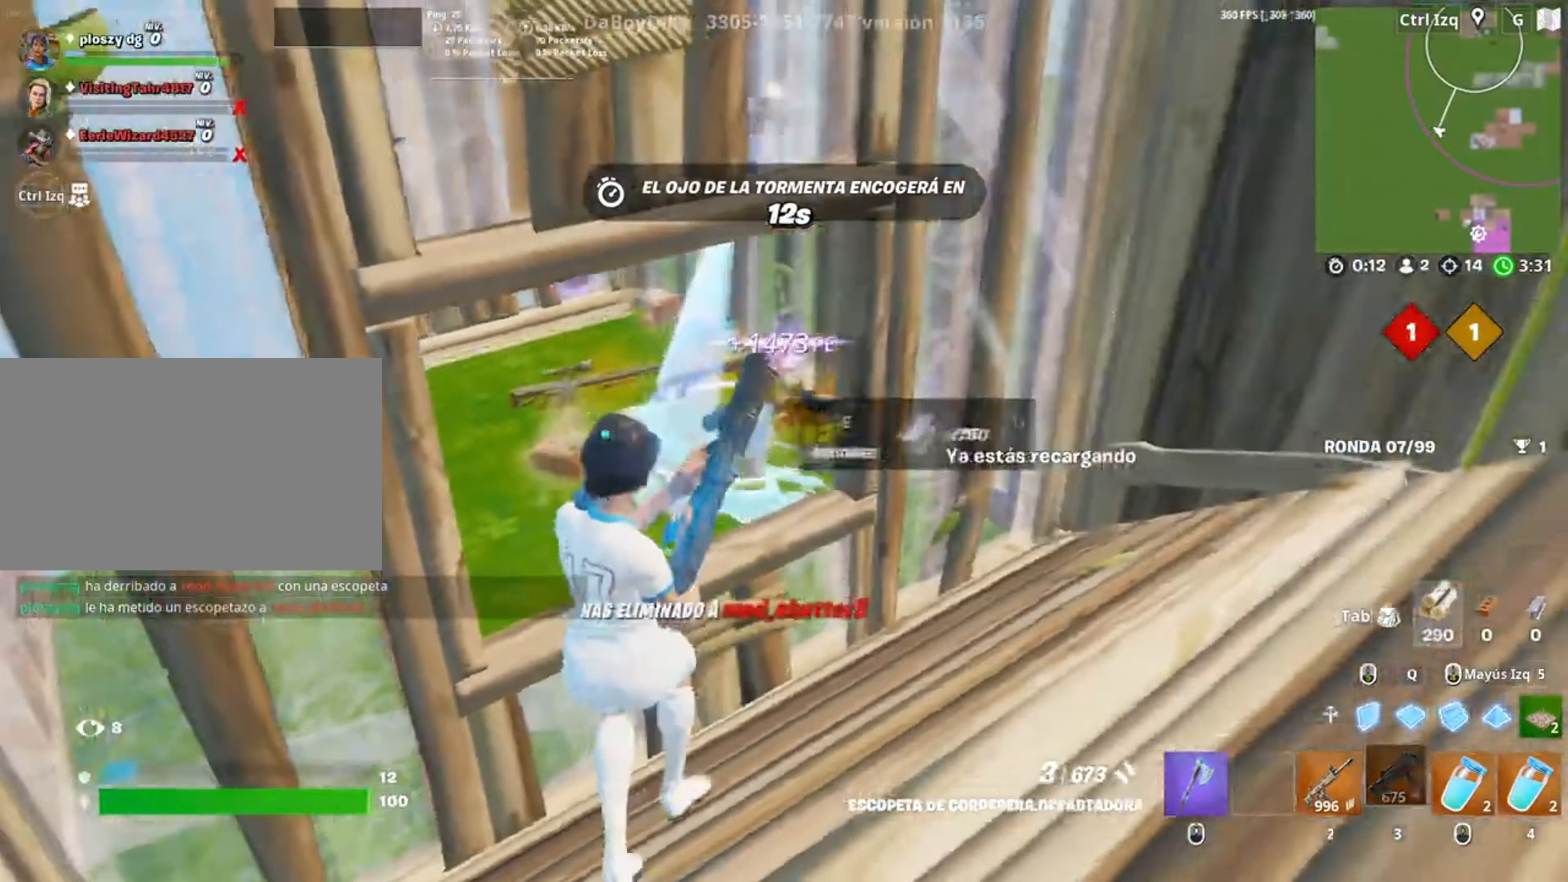
{"keys": ["f", "w"], "mouse": ["left"], "events": [[150, "w", "down"], [183, "mouse_wheel", "down"], [283, "mouse_wheel", "up"], [317, "f", "down"], [383, "f", "up"], [383, "mouse_left", "down"], [483, "f", "down"]]}
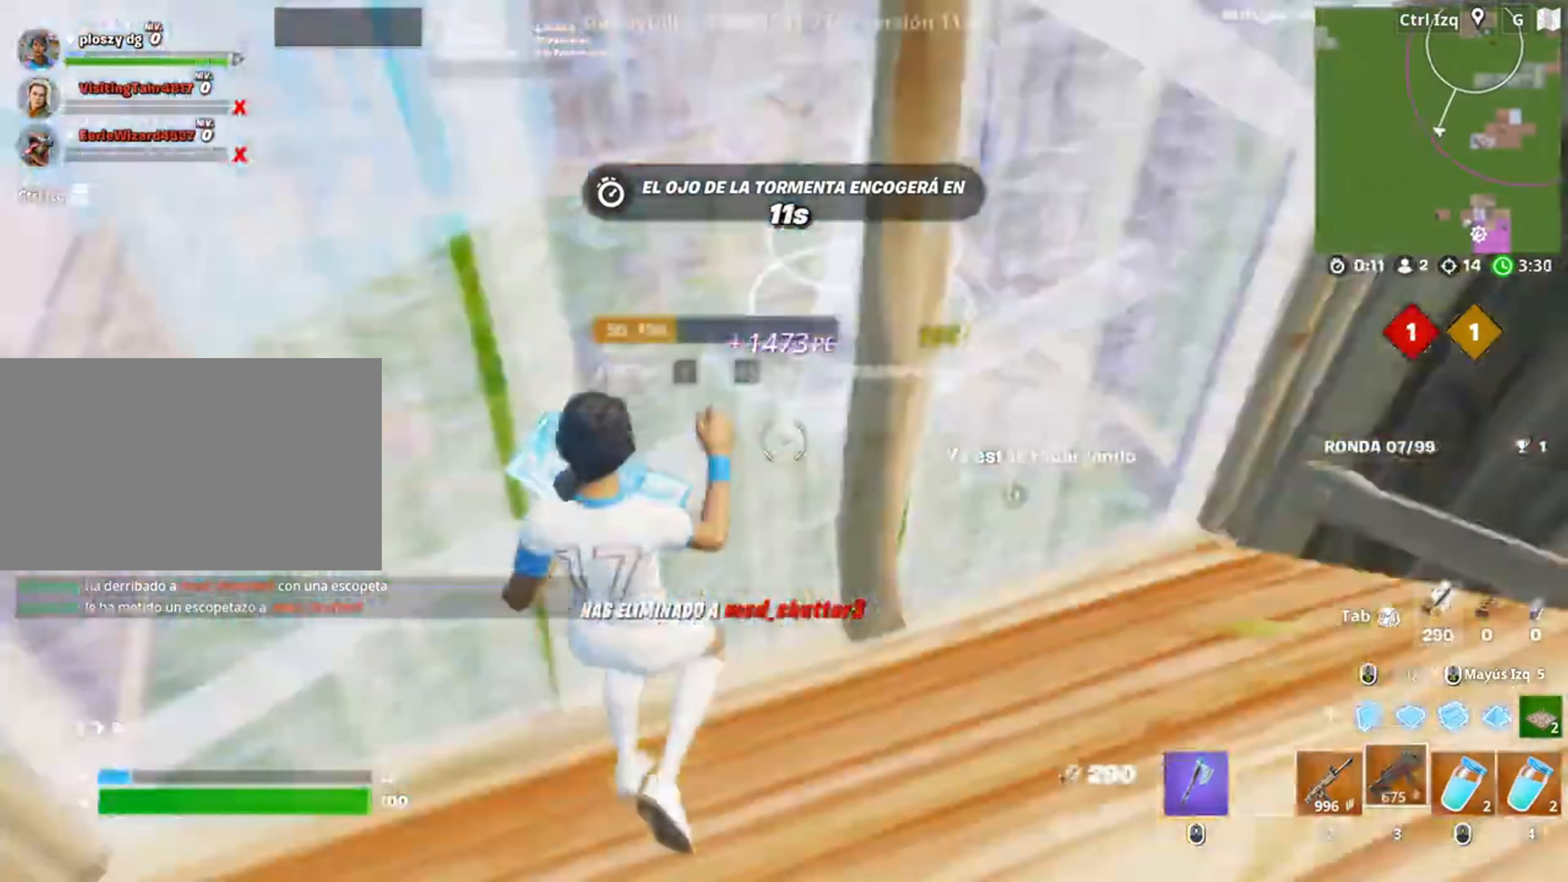
{"keys": ["w"], "mouse": [], "events": [[17, "f", "up"], [50, "mouse_left", "up"], [150, "d", "down"], [250, "d", "up"], [250, "mouse_wheel", "down"], [317, "mouse_wheel", "up"]]}
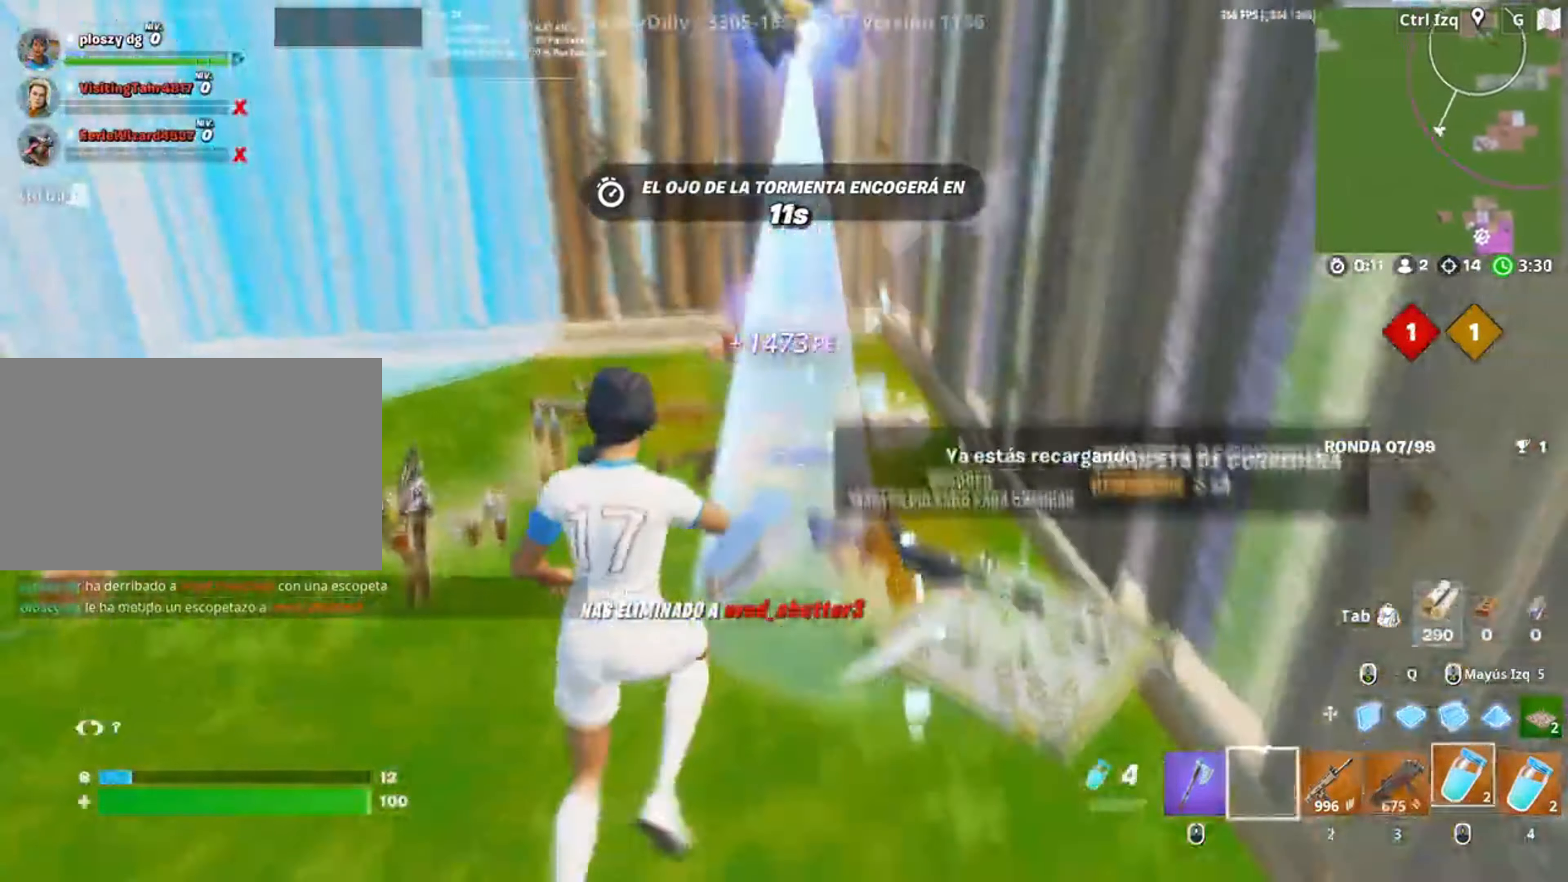
{"keys": [], "mouse": [], "events": [[183, "mouse_left", "down"], [283, "mouse_left", "up"], [367, "w", "up"]]}
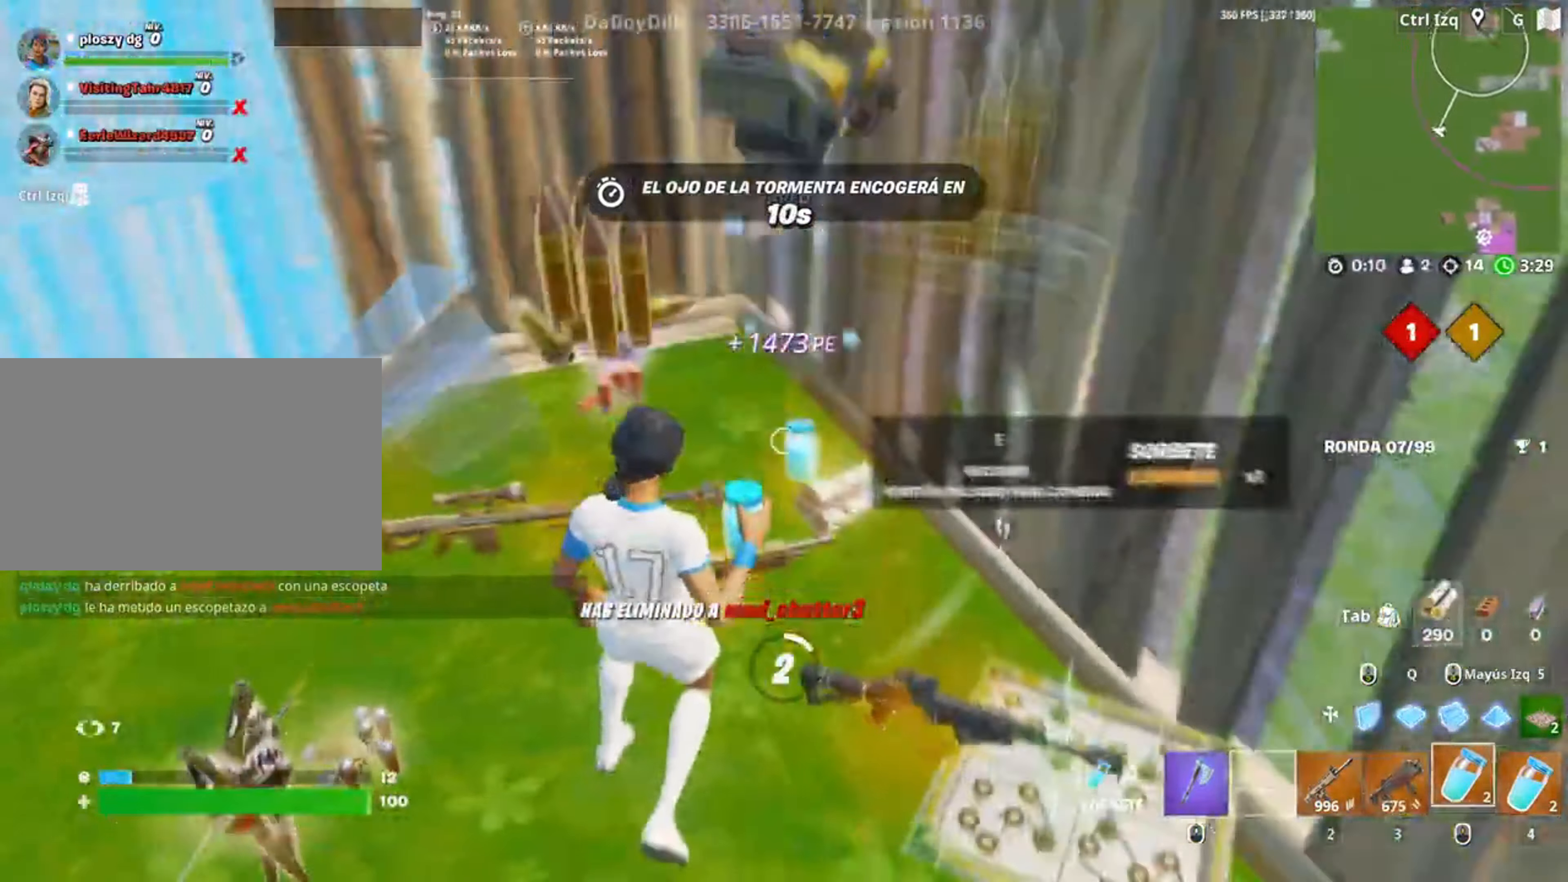
{"keys": [], "mouse": [], "events": [[150, "w", "down"], [250, "e", "down"], [283, "w", "up"], [350, "e", "up"]]}
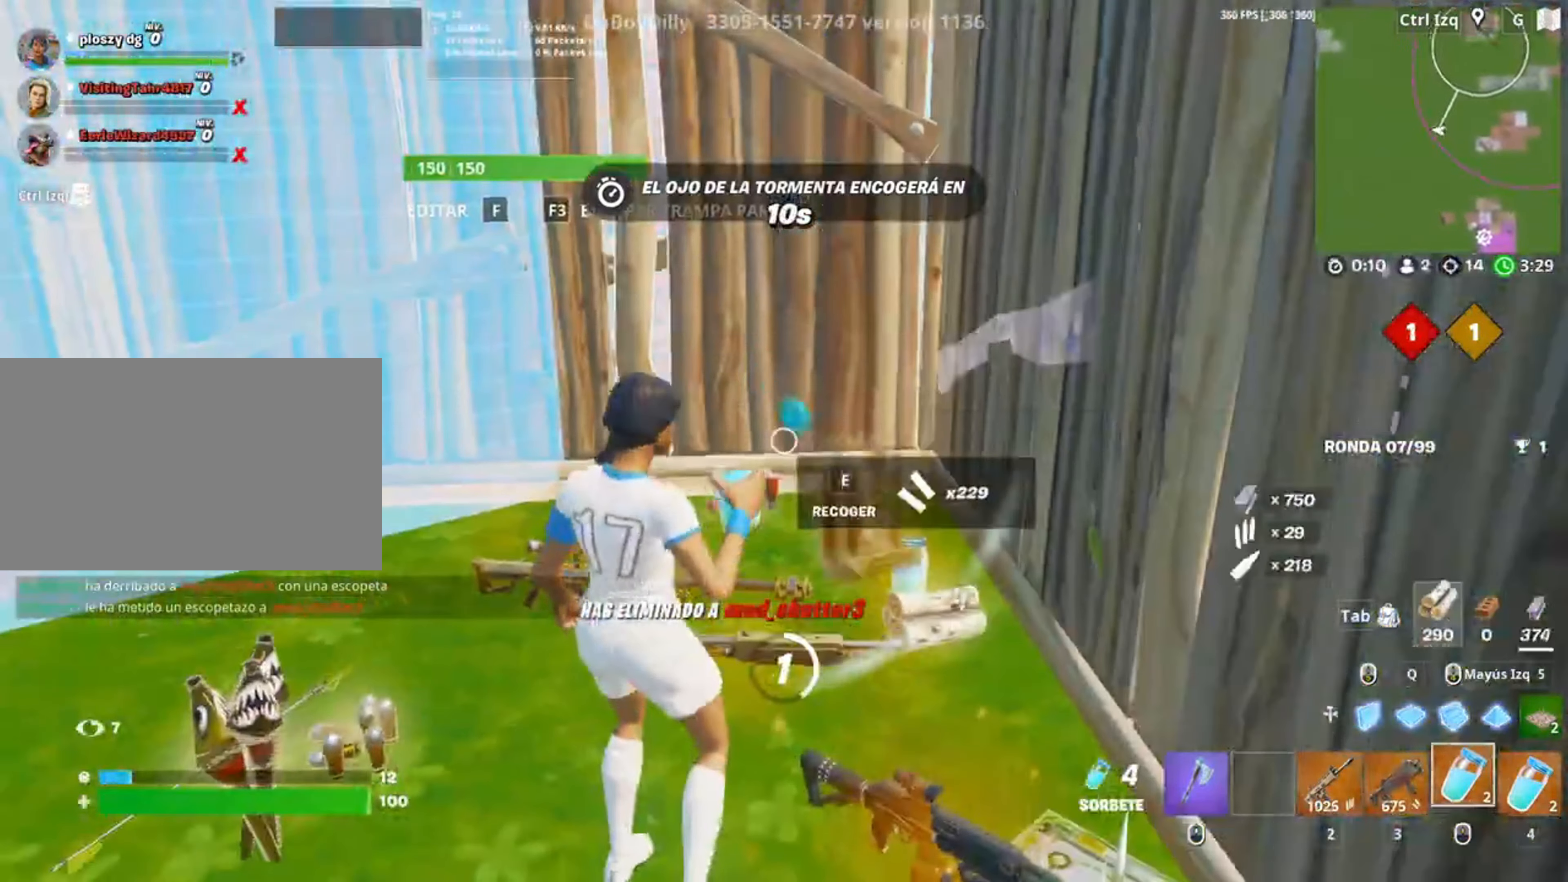
{"keys": [], "mouse": [], "events": [[117, "d", "down"], [283, "w", "down"], [383, "d", "up"], [400, "w", "up"]]}
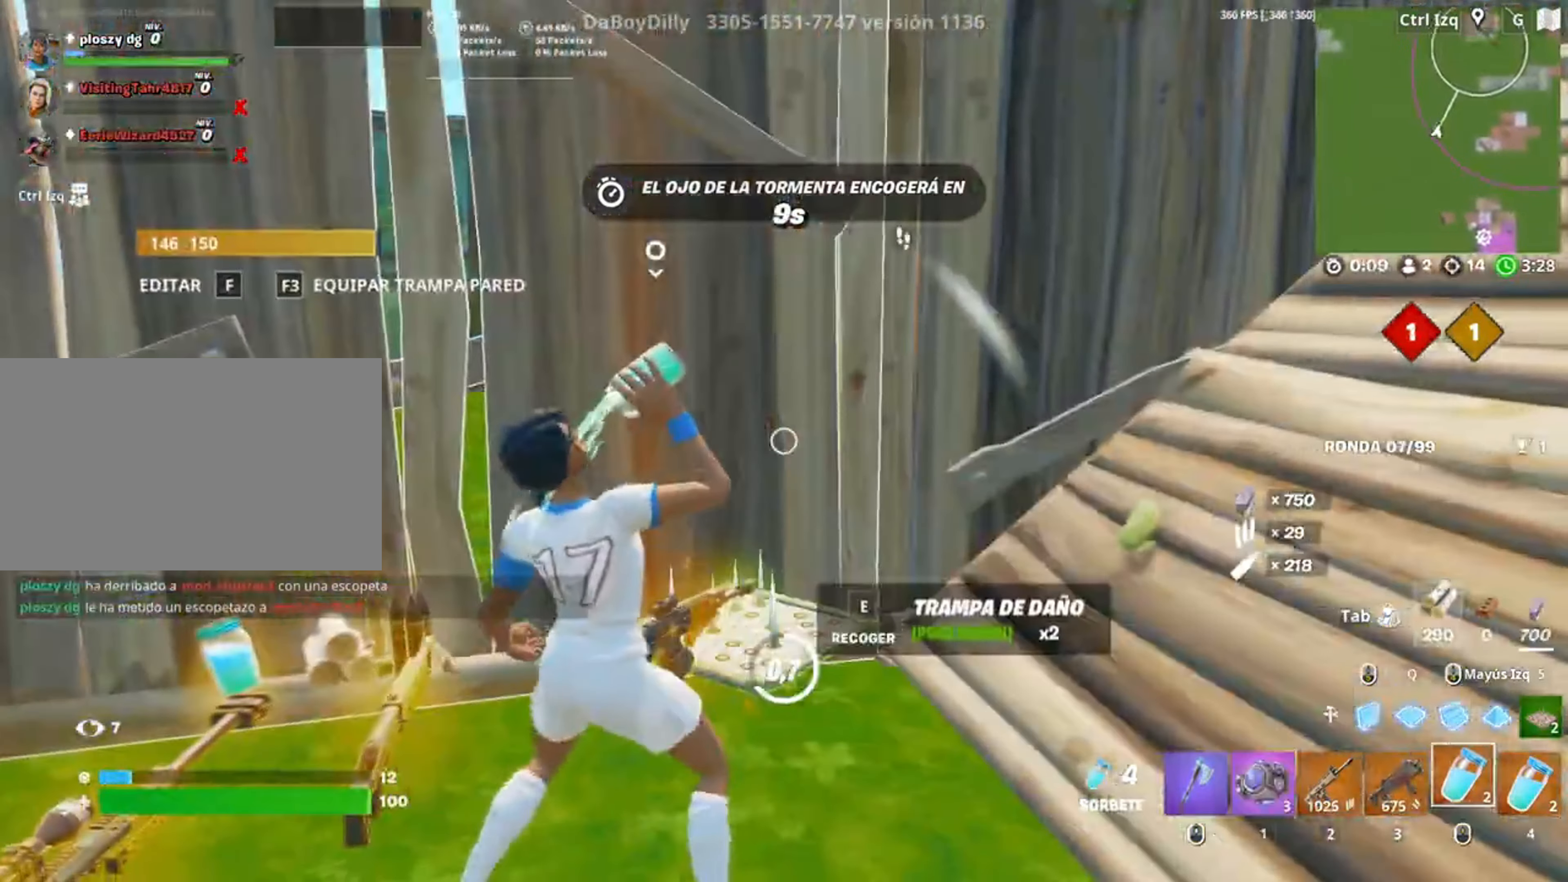
{"keys": [], "mouse": [], "events": []}
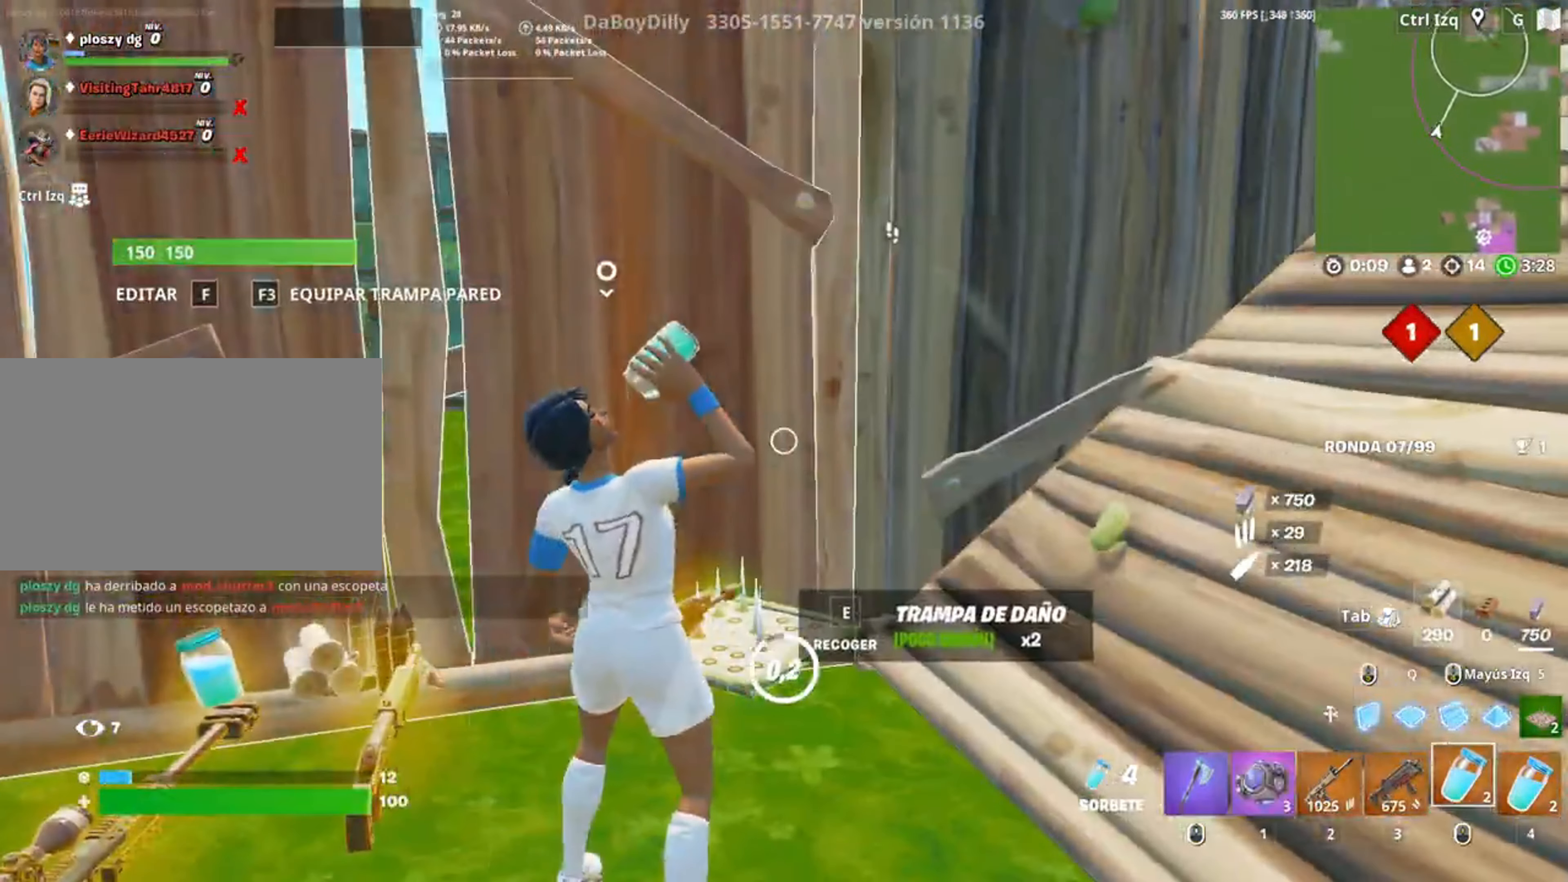
{"keys": ["d"], "mouse": [], "events": [[150, "w", "down"], [183, "d", "down"], [350, "w", "up"]]}
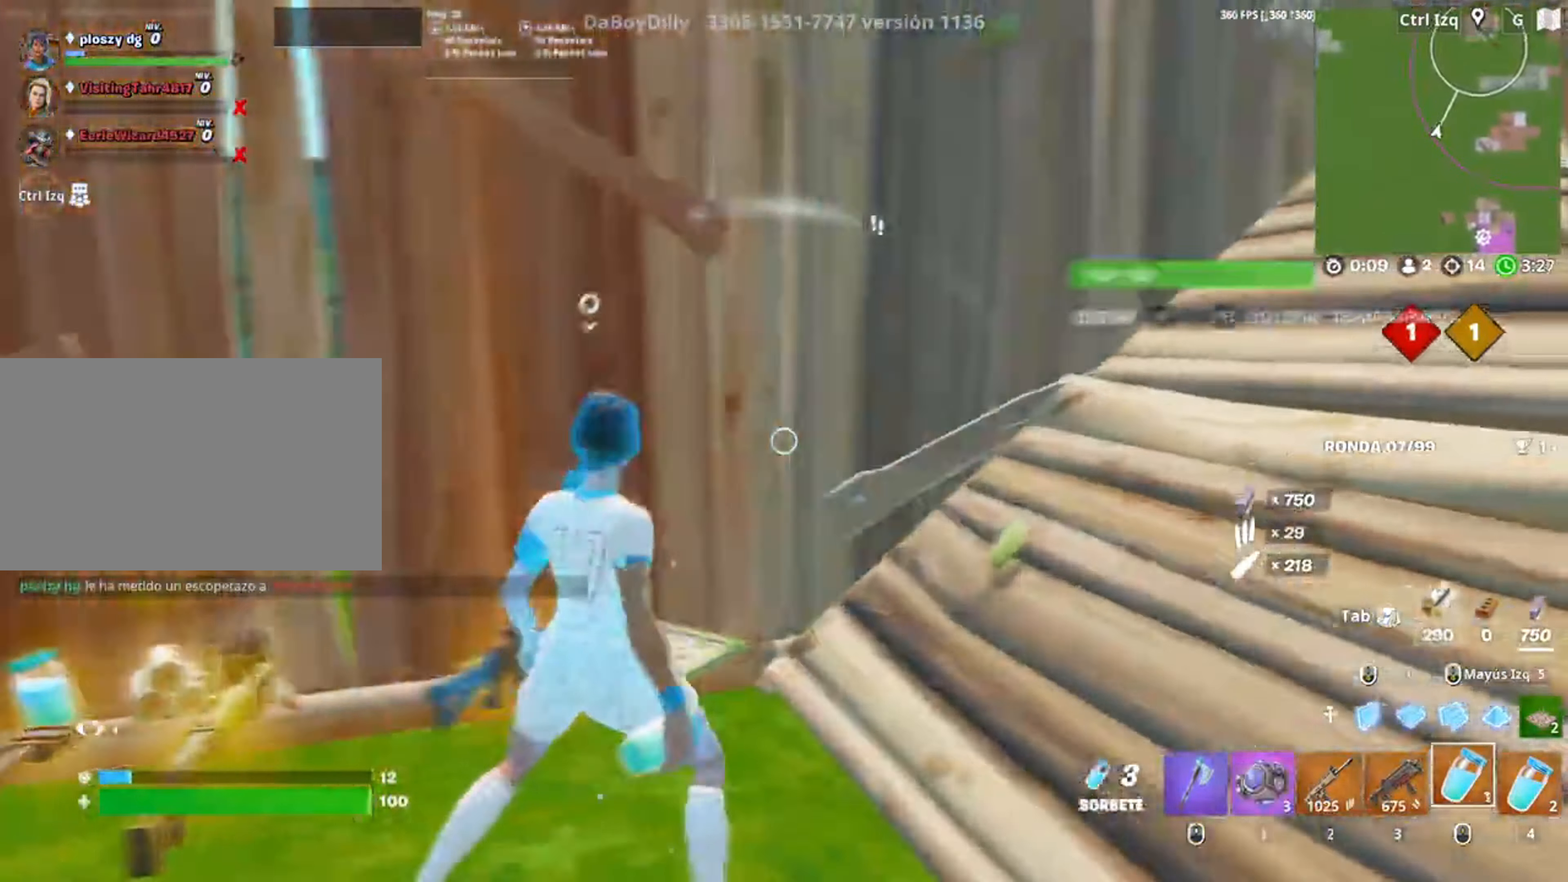
{"keys": ["a", "w"], "mouse": ["left"], "events": [[117, "a", "down"], [117, "d", "up"], [150, "w", "down"], [217, "3", "down"], [250, "3", "up"], [383, "f", "down"], [383, "mouse_left", "down"], [450, "f", "up"]]}
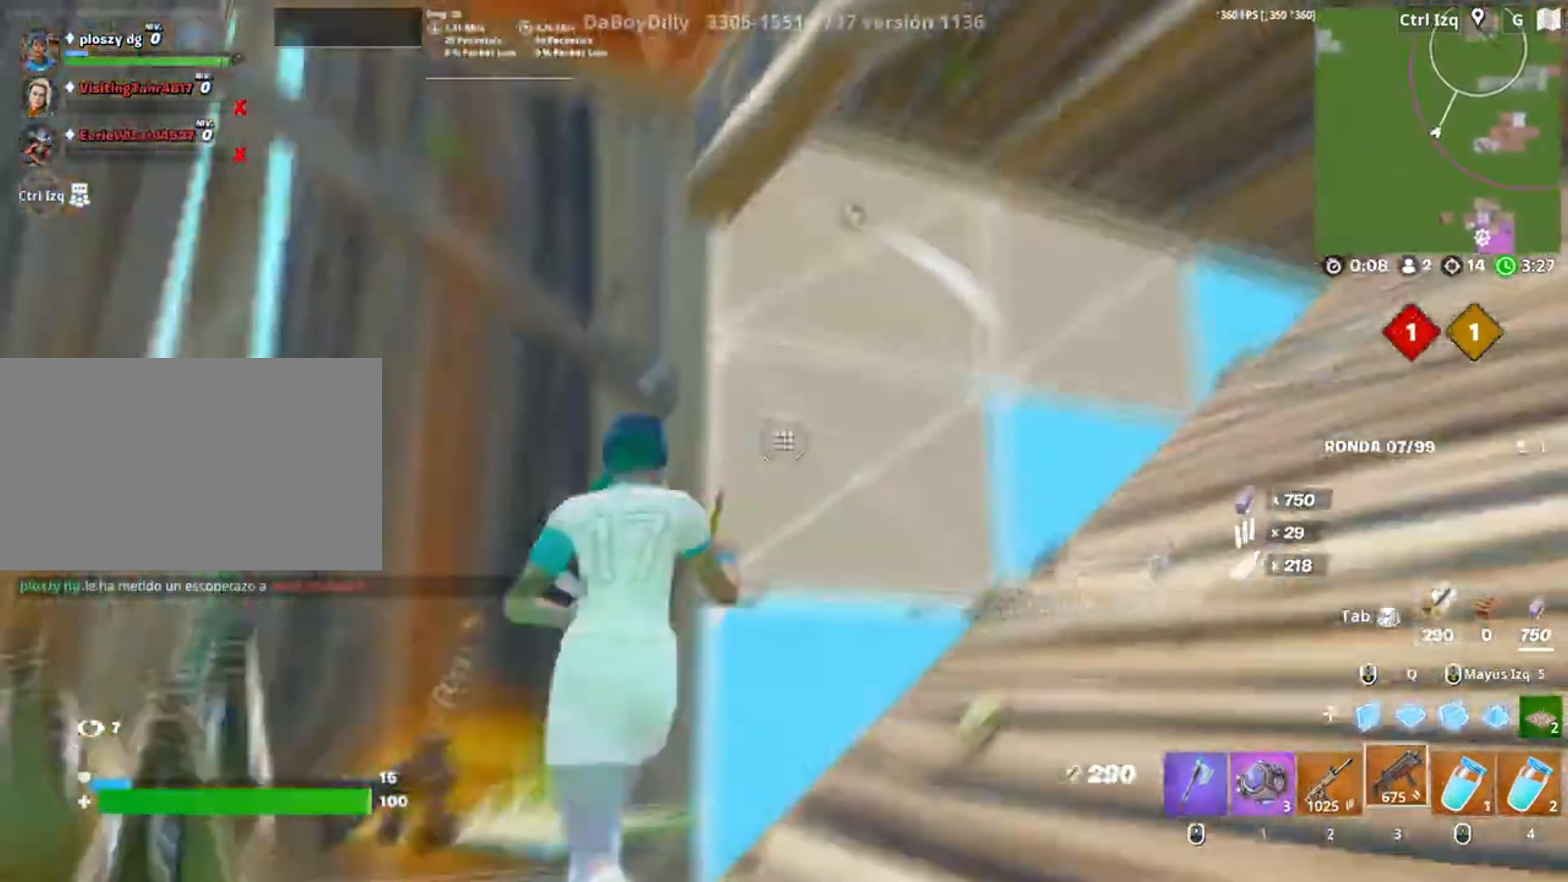
{"keys": ["d", "w"], "mouse": [], "events": [[50, "f", "down"], [50, "mouse_left", "up"], [83, "f", "up"], [183, "a", "up"], [267, "d", "down"]]}
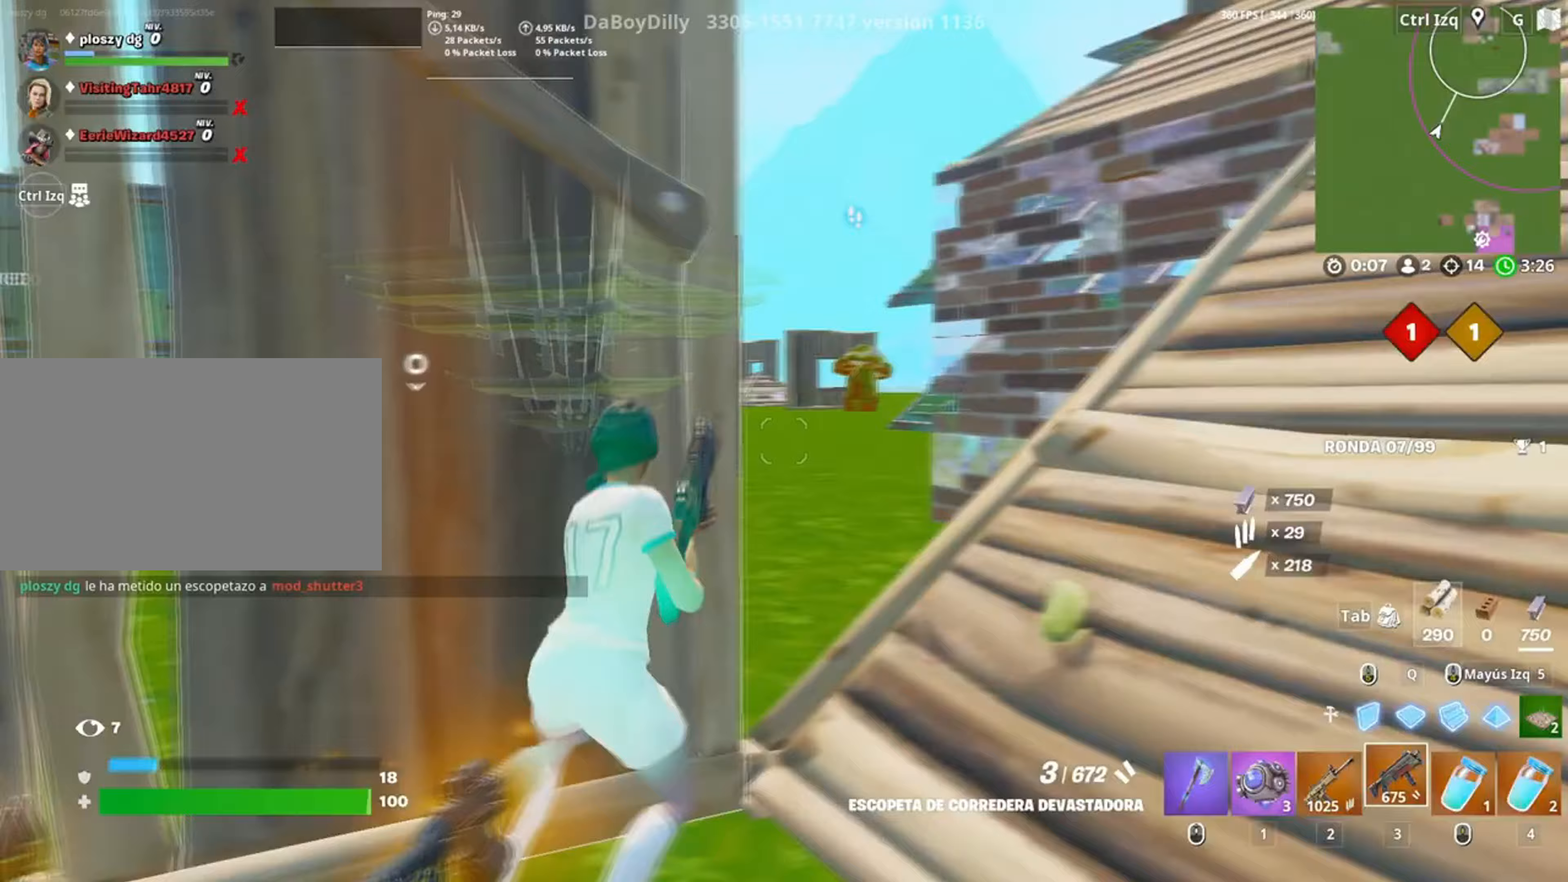
{"keys": ["w"], "mouse": [], "events": [[150, "d", "up"], [250, "v", "down"], [283, "v", "up"]]}